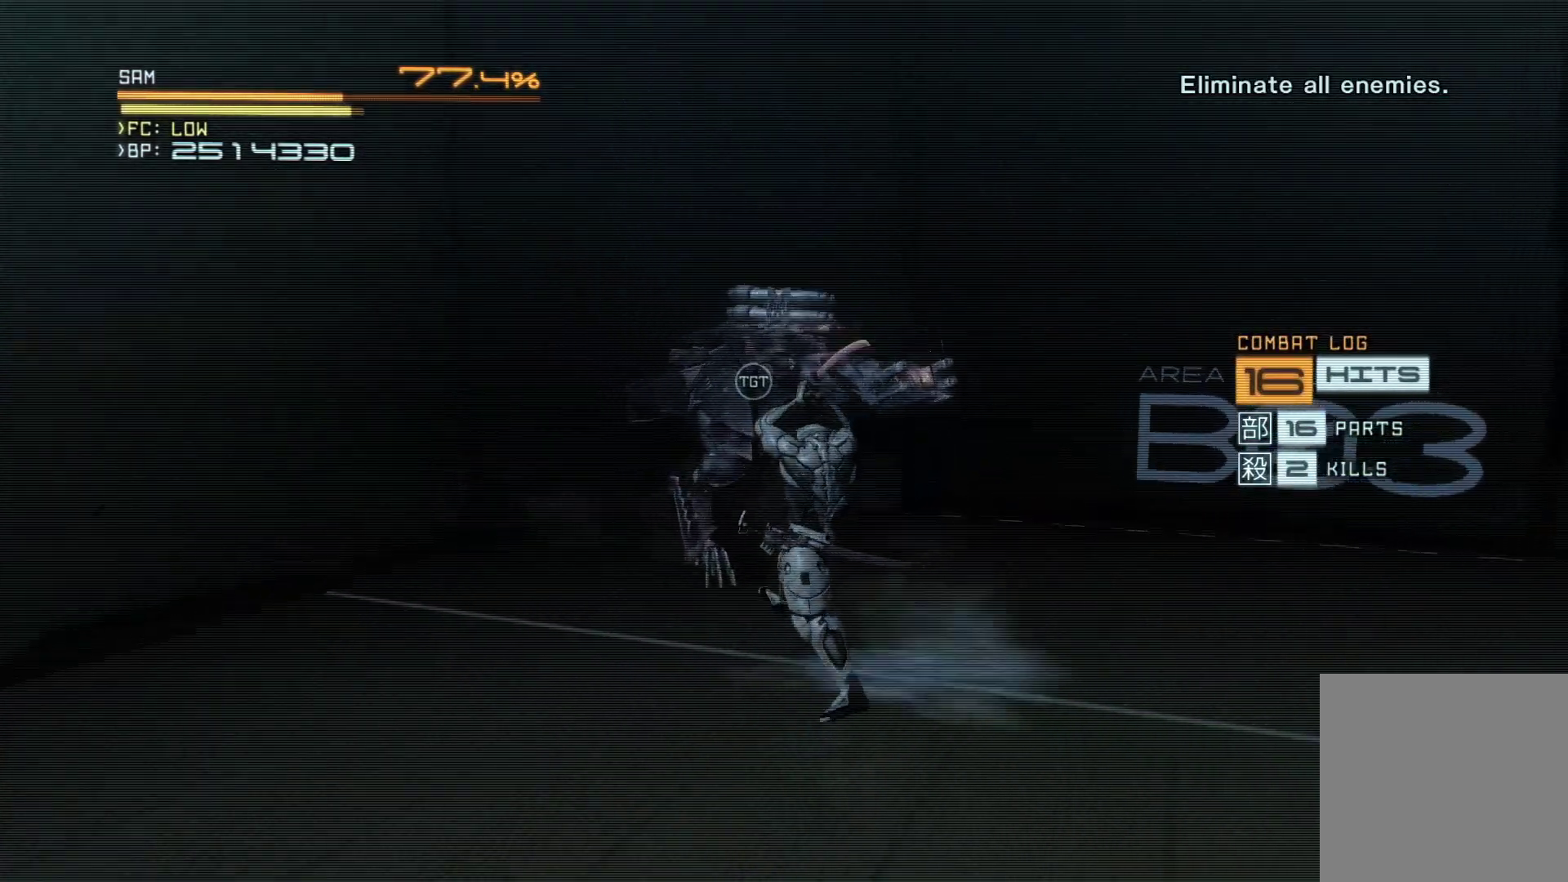
Gameplay with a controller (Xbox layout); each line is a JSON object with the inputs held at the frame after it. "events" lists button and stick changes between this image and that frame as [ms after this image, input, new state], when the widget could be followed in between.
{"buttons": ["Y"], "left_stick": "up", "right_stick": "center", "events": [[33, "X", "up"], [117, "X", "down"], [183, "X", "up"], [217, "left_stick", "up"], [250, "X", "down"], [350, "X", "up"], [467, "Y", "down"]]}
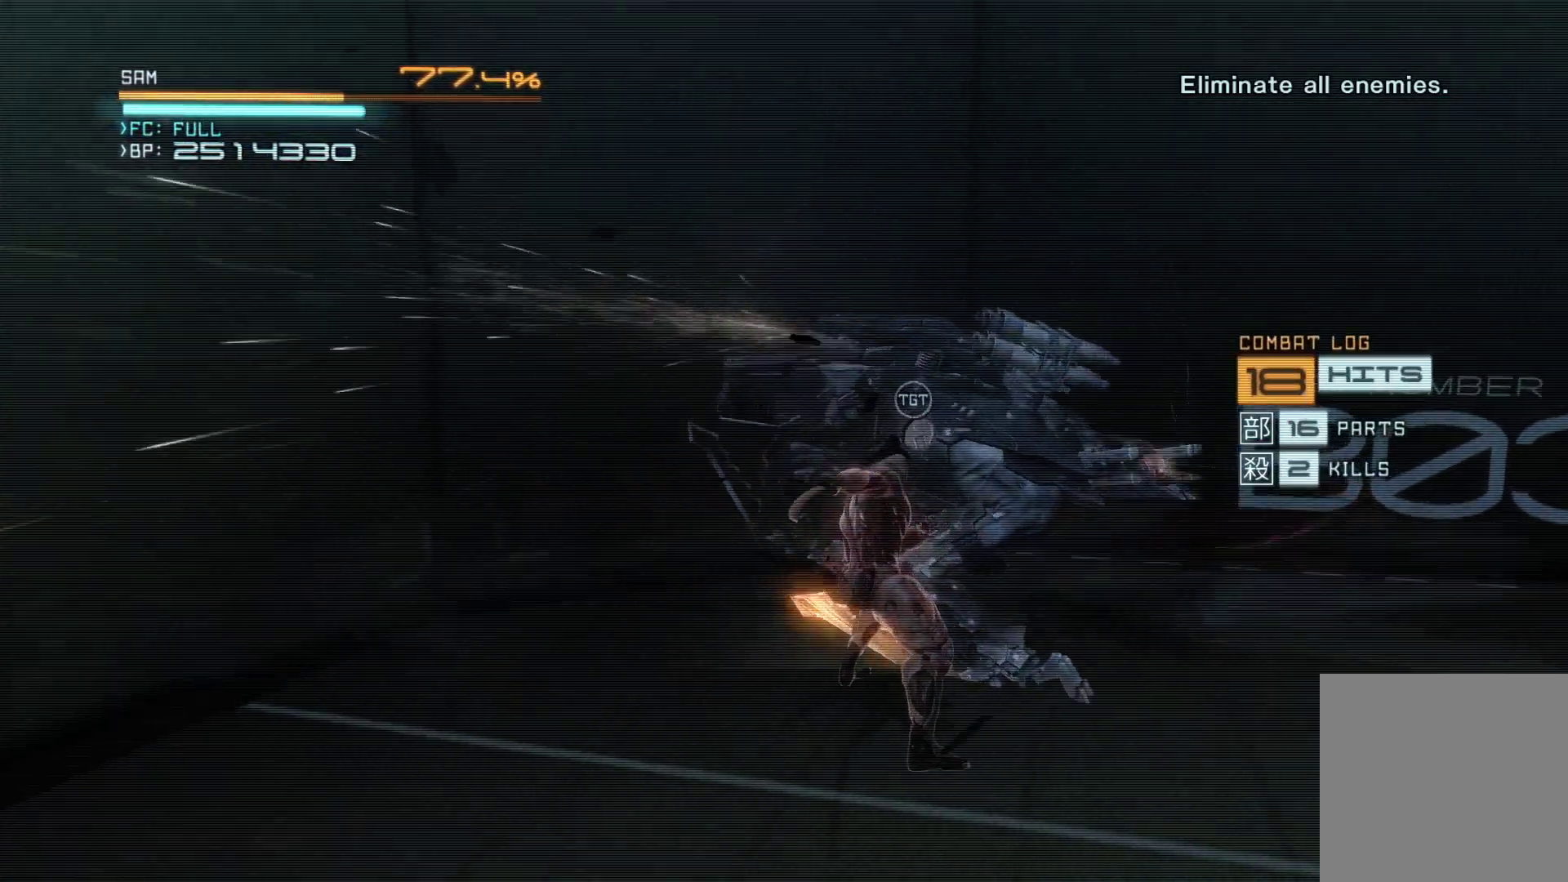
{"buttons": ["X"], "left_stick": "center", "right_stick": "center", "events": [[250, "left_stick", "center"], [383, "Y", "up"], [417, "left_stick", "up-right"], [467, "X", "down"], [483, "left_stick", "center"]]}
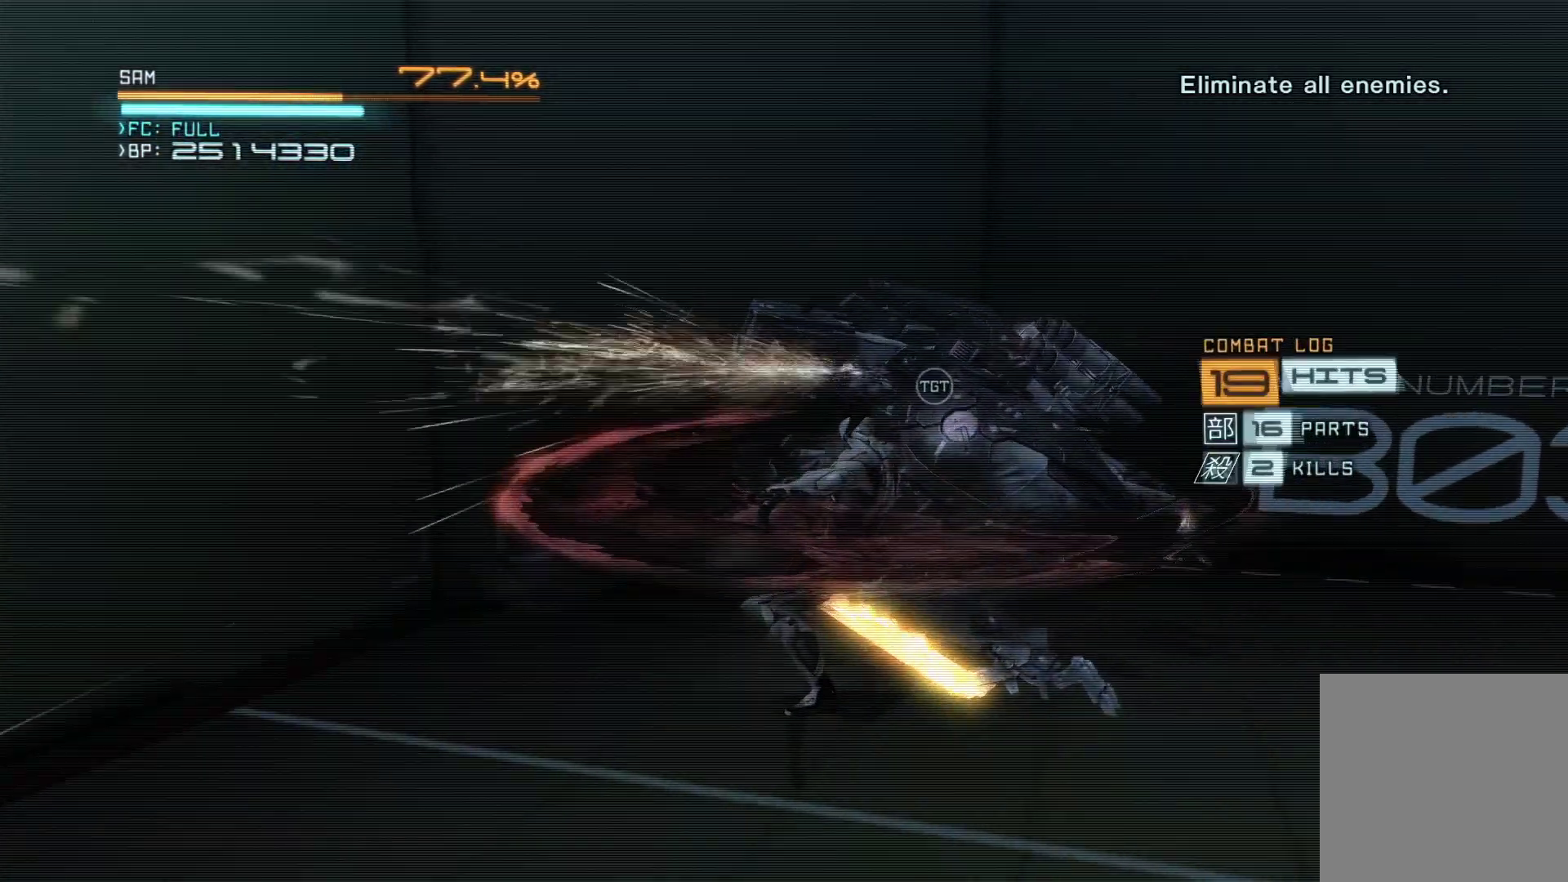
{"buttons": [], "left_stick": "up-right", "right_stick": "center", "events": [[33, "X", "up"], [50, "left_stick", "up-right"], [100, "X", "down"], [183, "X", "up"], [250, "X", "down"], [317, "X", "up"], [367, "X", "down"], [483, "X", "up"]]}
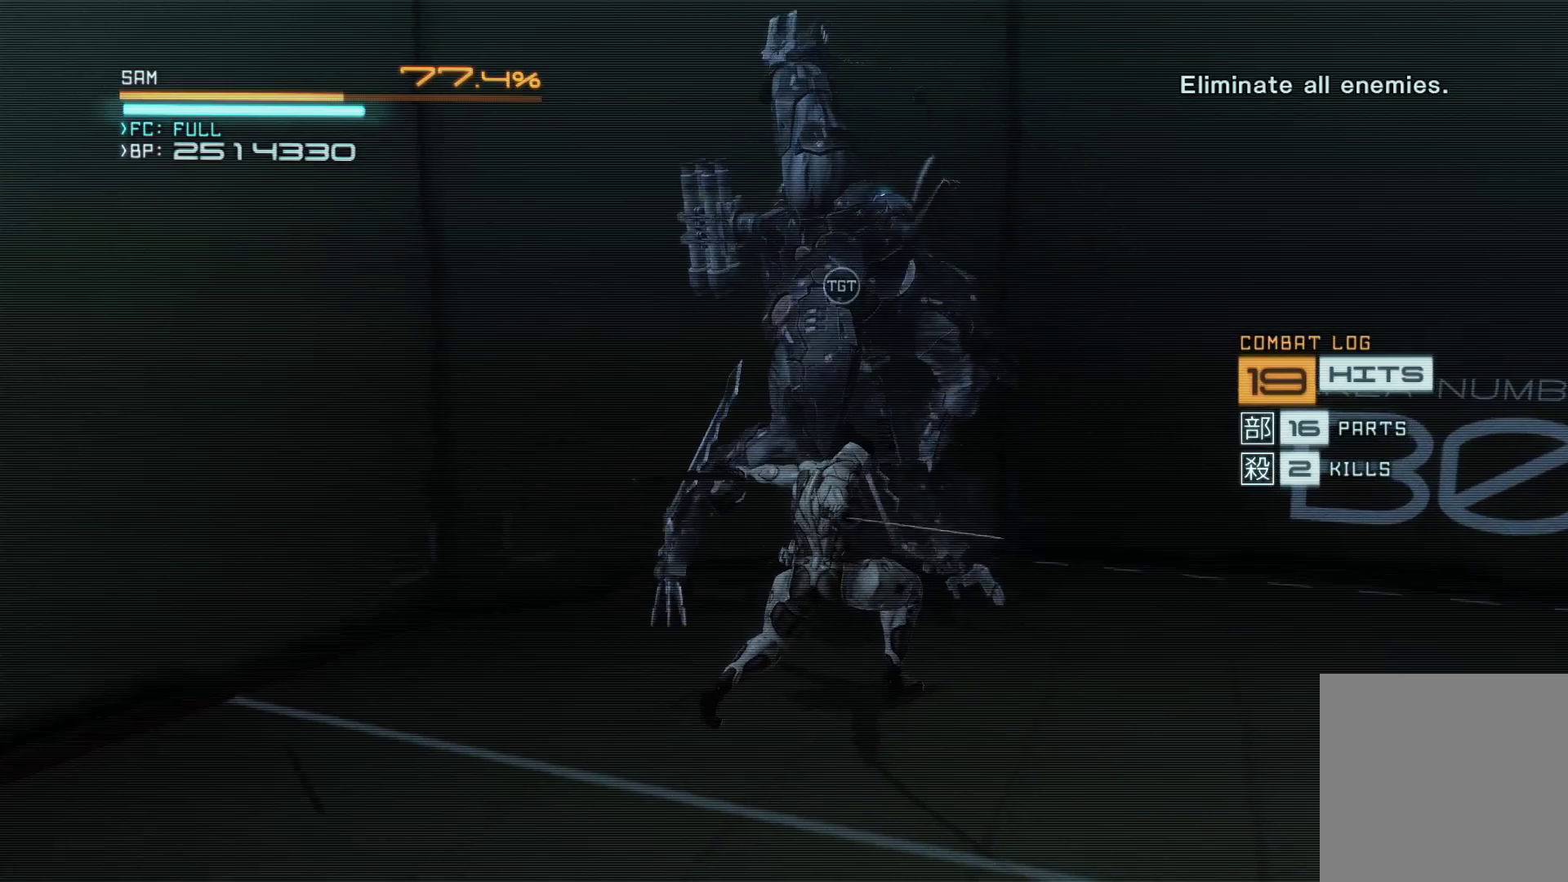
{"buttons": ["Y"], "left_stick": "up", "right_stick": "center", "events": [[67, "X", "down"], [83, "left_stick", "center"], [150, "X", "up"], [267, "Y", "down"], [333, "left_stick", "up-left"], [467, "left_stick", "up"]]}
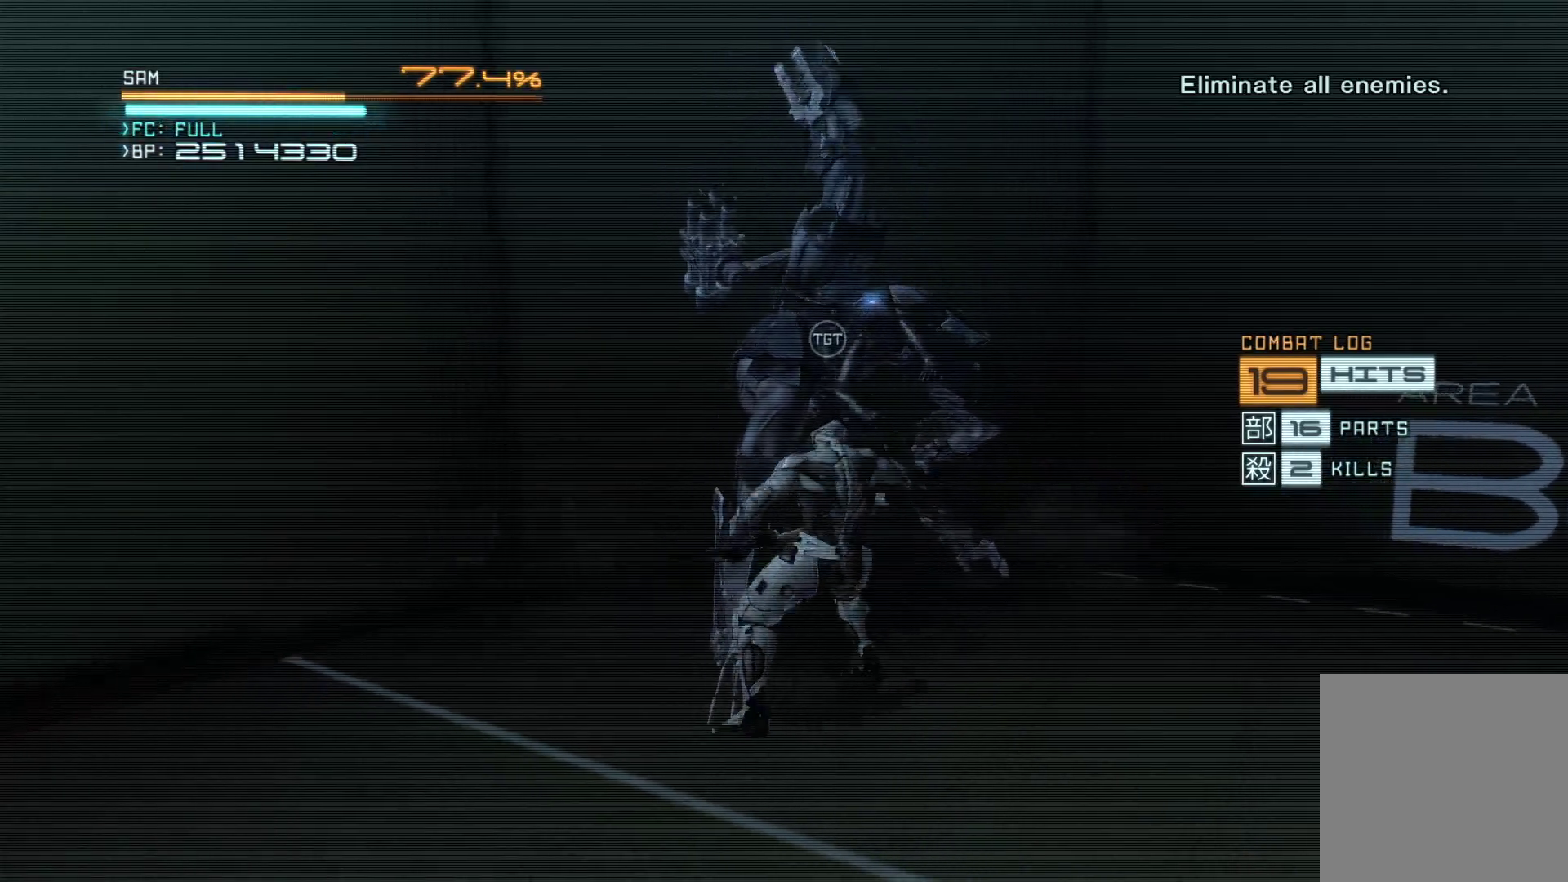
{"buttons": ["Y"], "left_stick": "center", "right_stick": "center", "events": [[183, "left_stick", "center"]]}
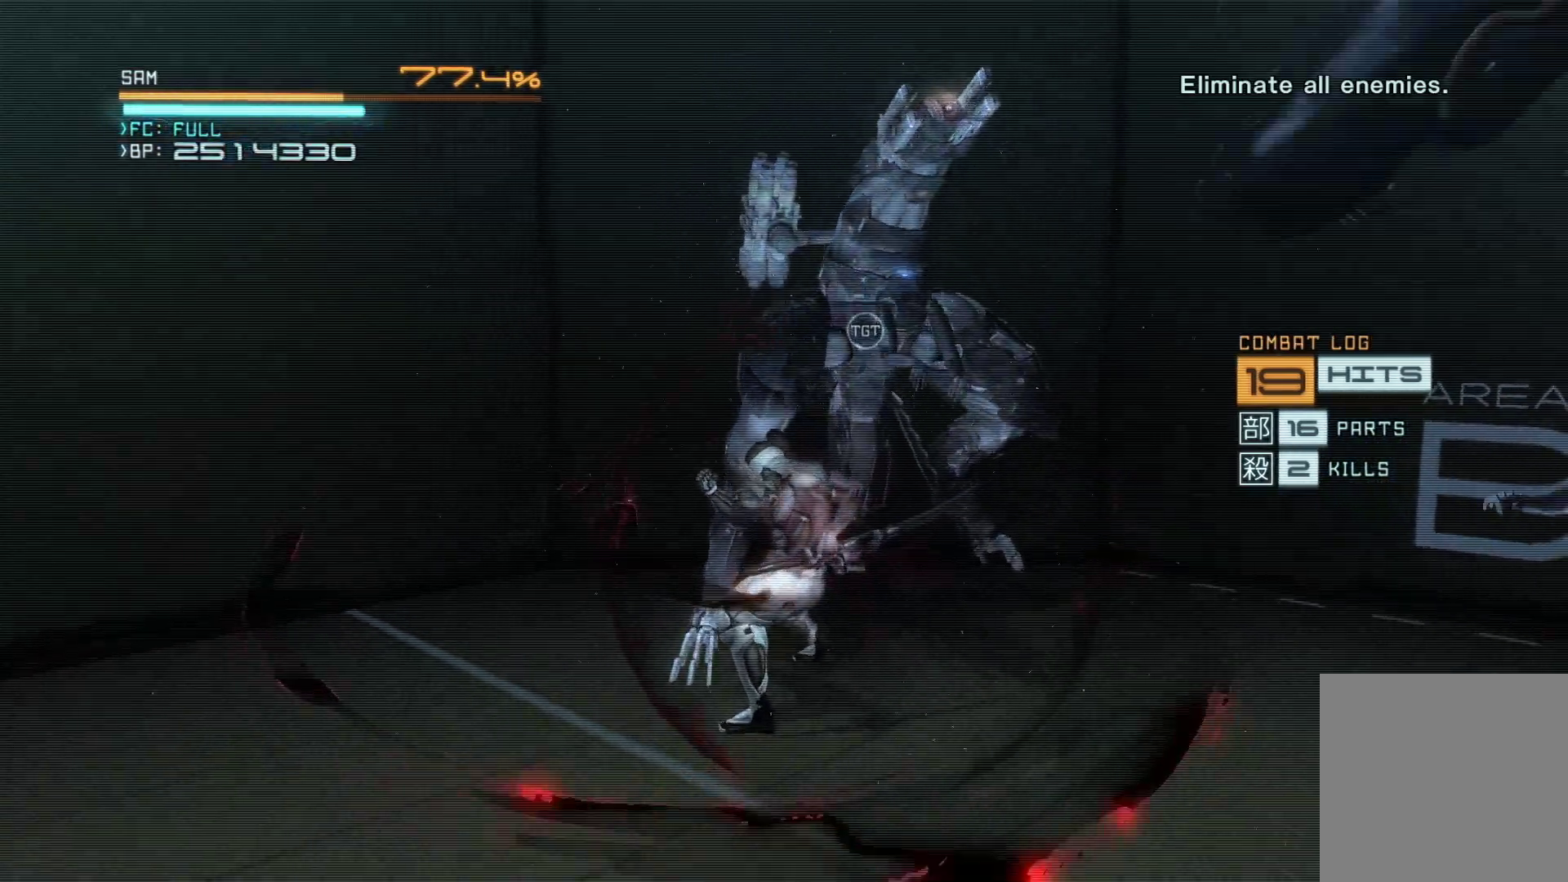
{"buttons": ["Y"], "left_stick": "up", "right_stick": "center", "events": [[100, "left_stick", "up"]]}
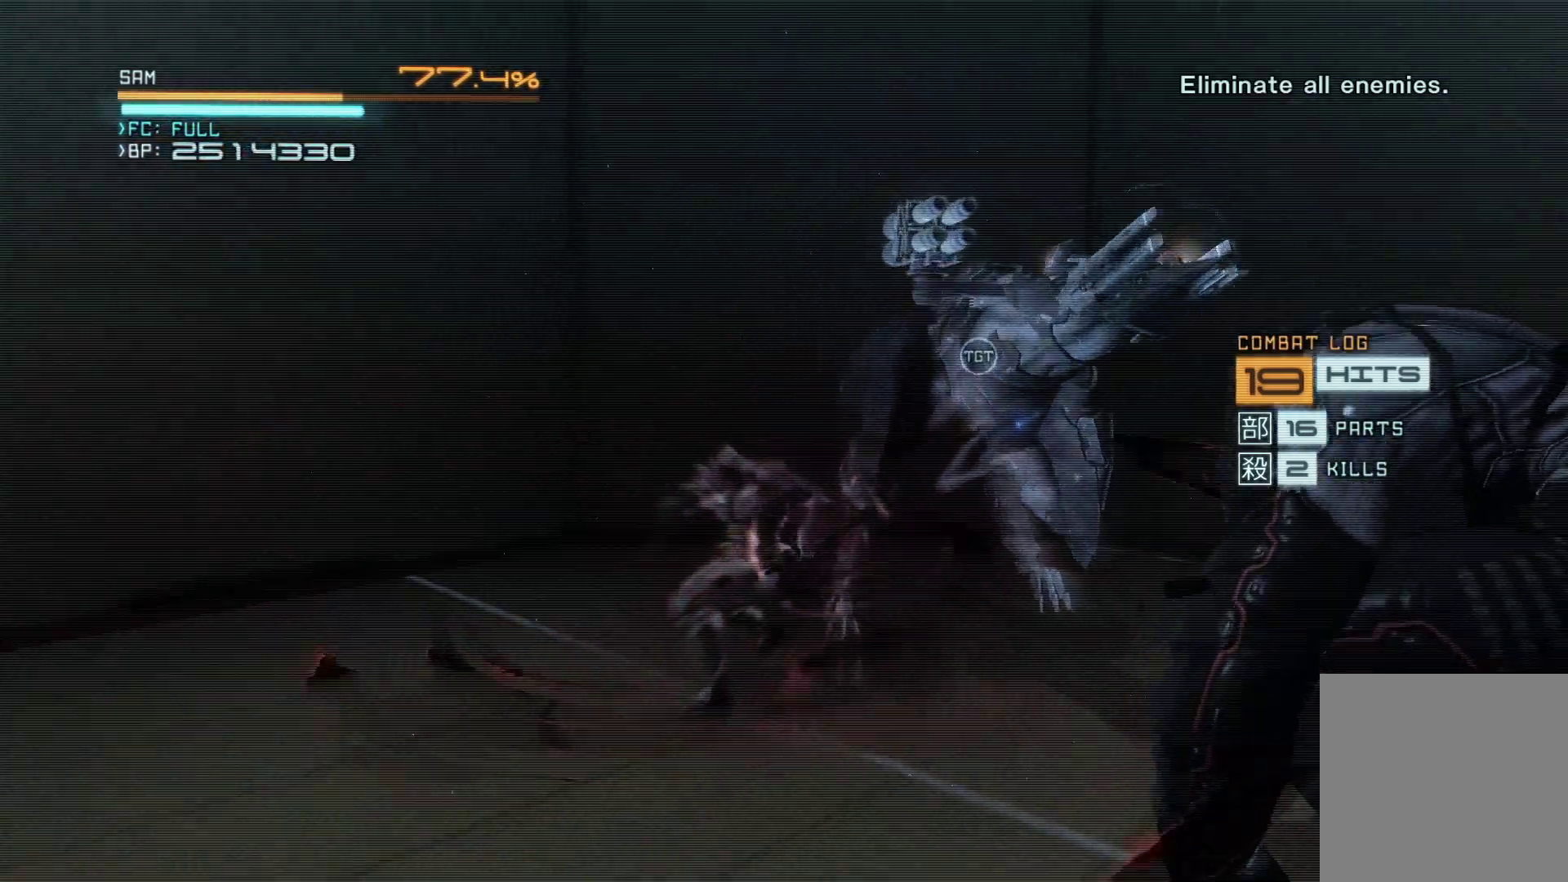
{"buttons": ["Y"], "left_stick": "up-right", "right_stick": "center", "events": [[17, "left_stick", "up-right"]]}
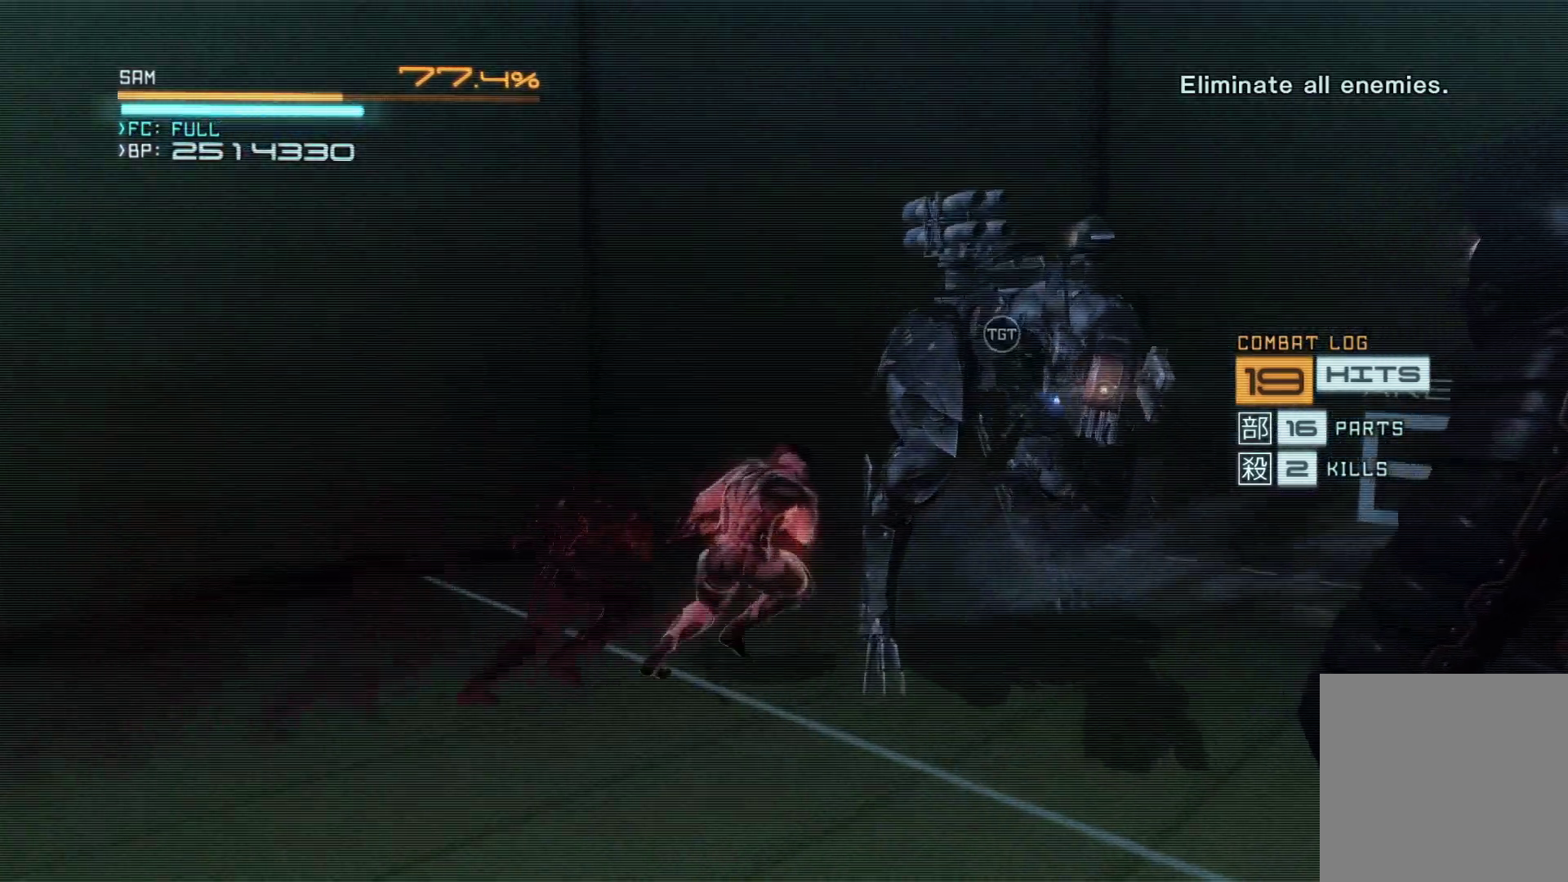
{"buttons": ["Y"], "left_stick": "up-right", "right_stick": "center", "events": []}
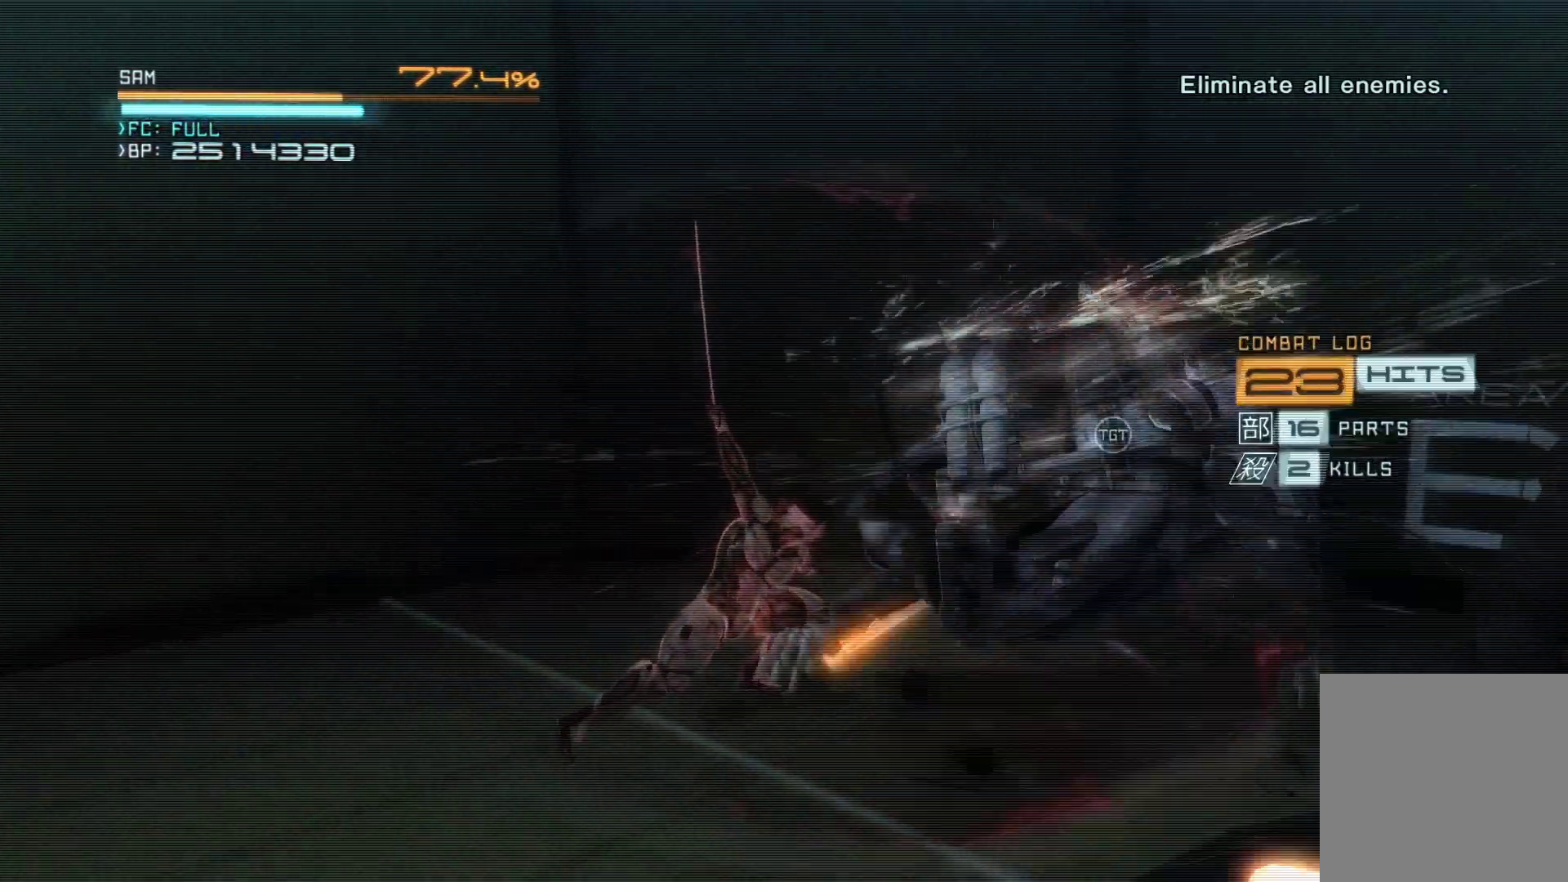
{"buttons": [], "left_stick": "right", "right_stick": "center", "events": [[167, "left_stick", "center"], [400, "Y", "up"], [467, "left_stick", "right"]]}
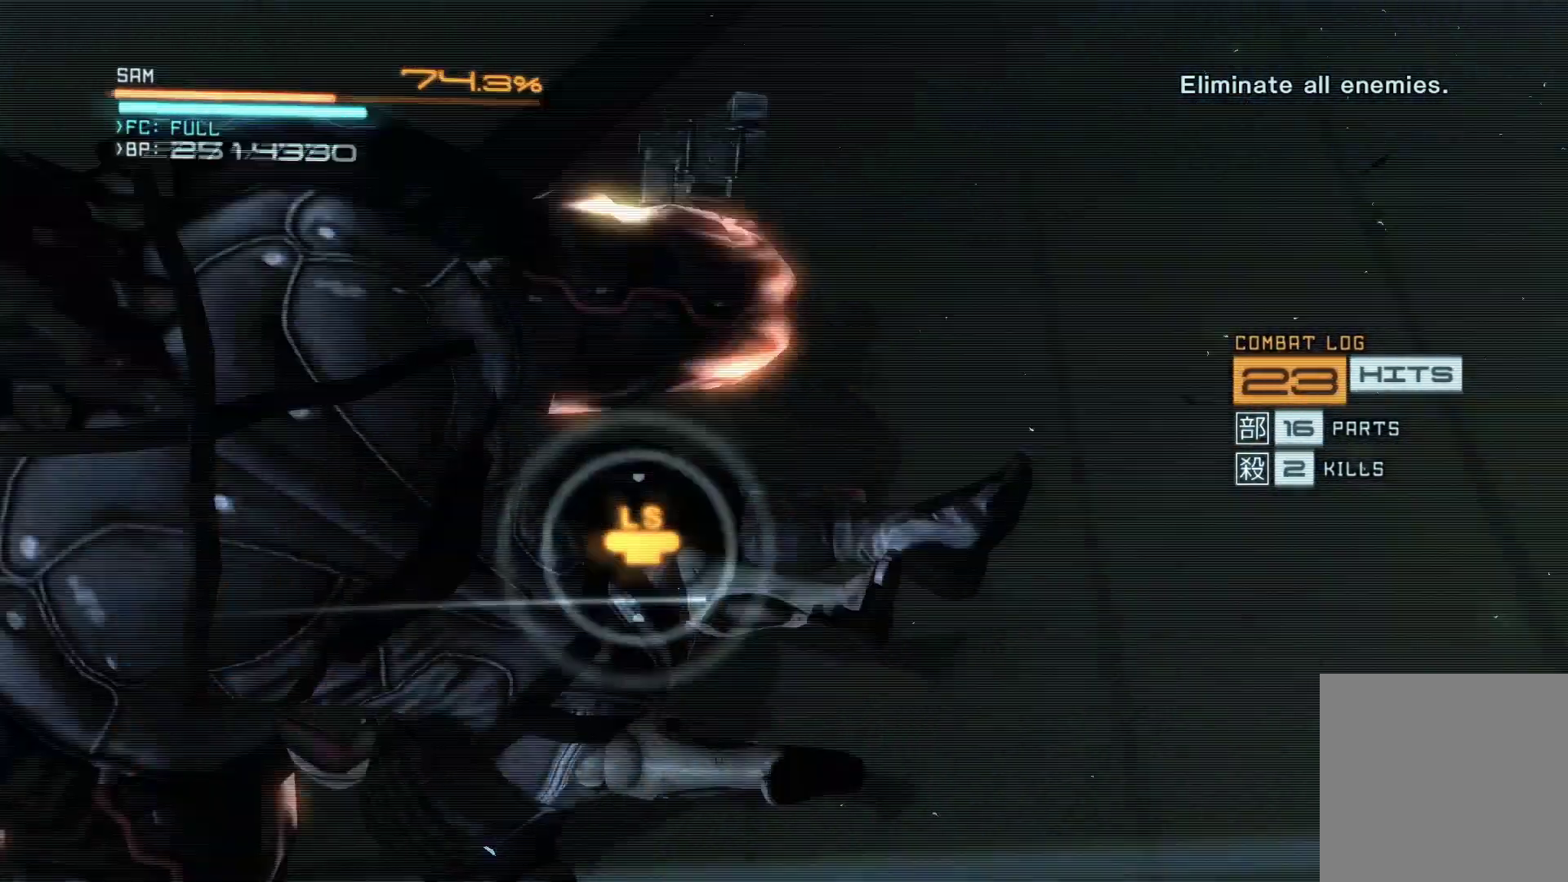
{"buttons": [], "left_stick": "up-right", "right_stick": "center", "events": [[17, "X", "down"], [50, "left_stick", "center"], [83, "X", "up"], [117, "left_stick", "right"], [167, "X", "down"], [250, "X", "up"], [317, "X", "down"], [383, "X", "up"], [417, "X", "down"], [417, "left_stick", "up"], [467, "left_stick", "up-right"], [483, "X", "up"]]}
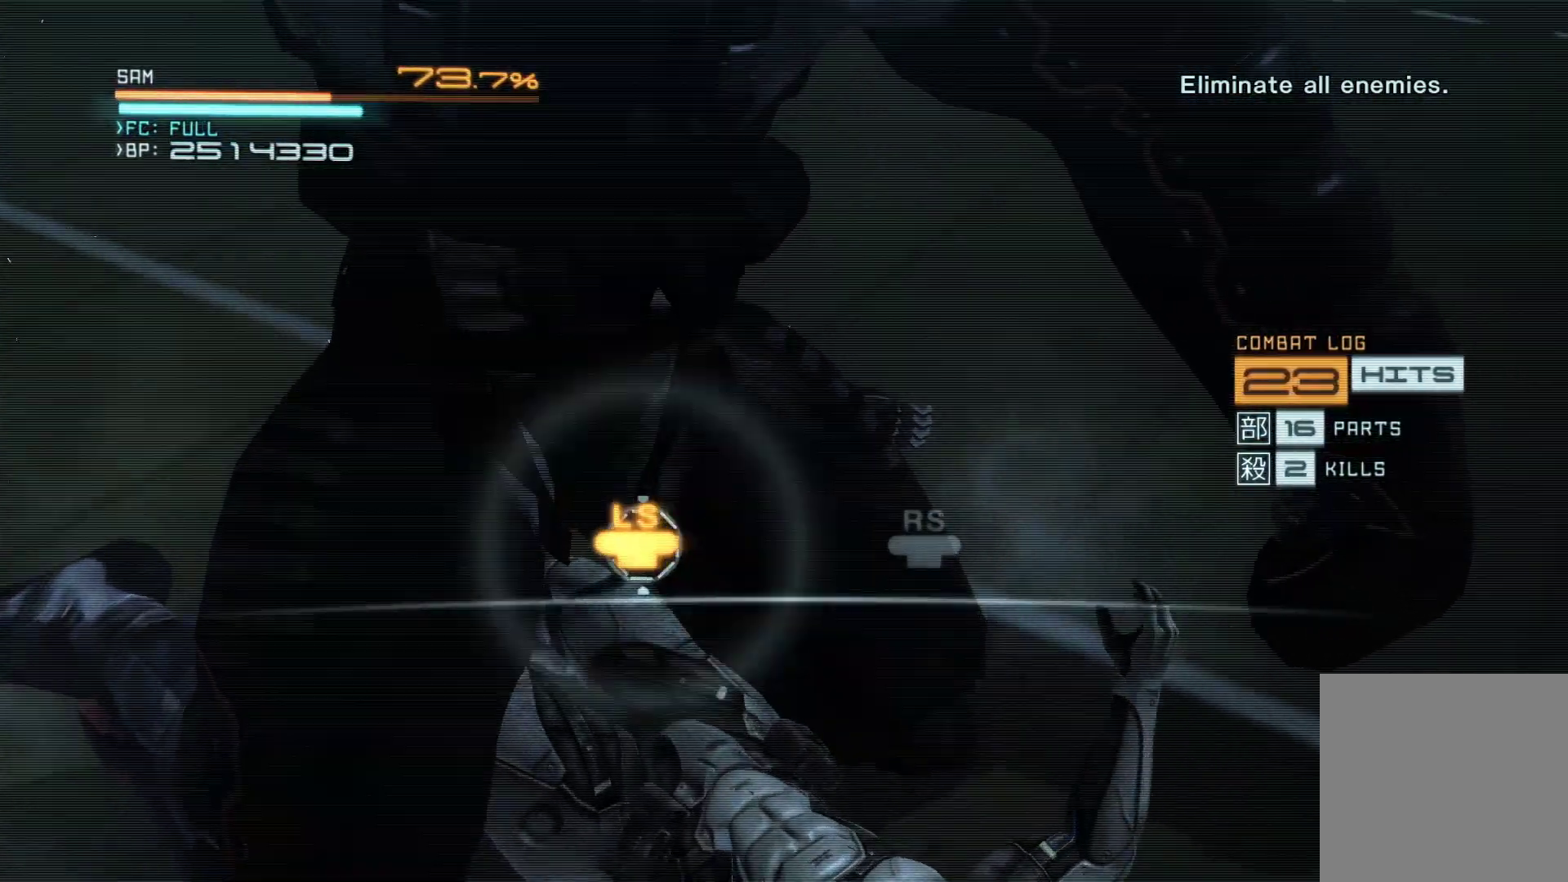
{"buttons": ["X"], "left_stick": "down-left", "right_stick": "center", "events": [[17, "left_stick", "up"], [100, "left_stick", "right"], [133, "X", "down"], [200, "left_stick", "up"], [283, "left_stick", "left"], [317, "X", "up"], [333, "left_stick", "up-right"], [350, "X", "down"], [417, "left_stick", "down-right"], [500, "left_stick", "down-left"]]}
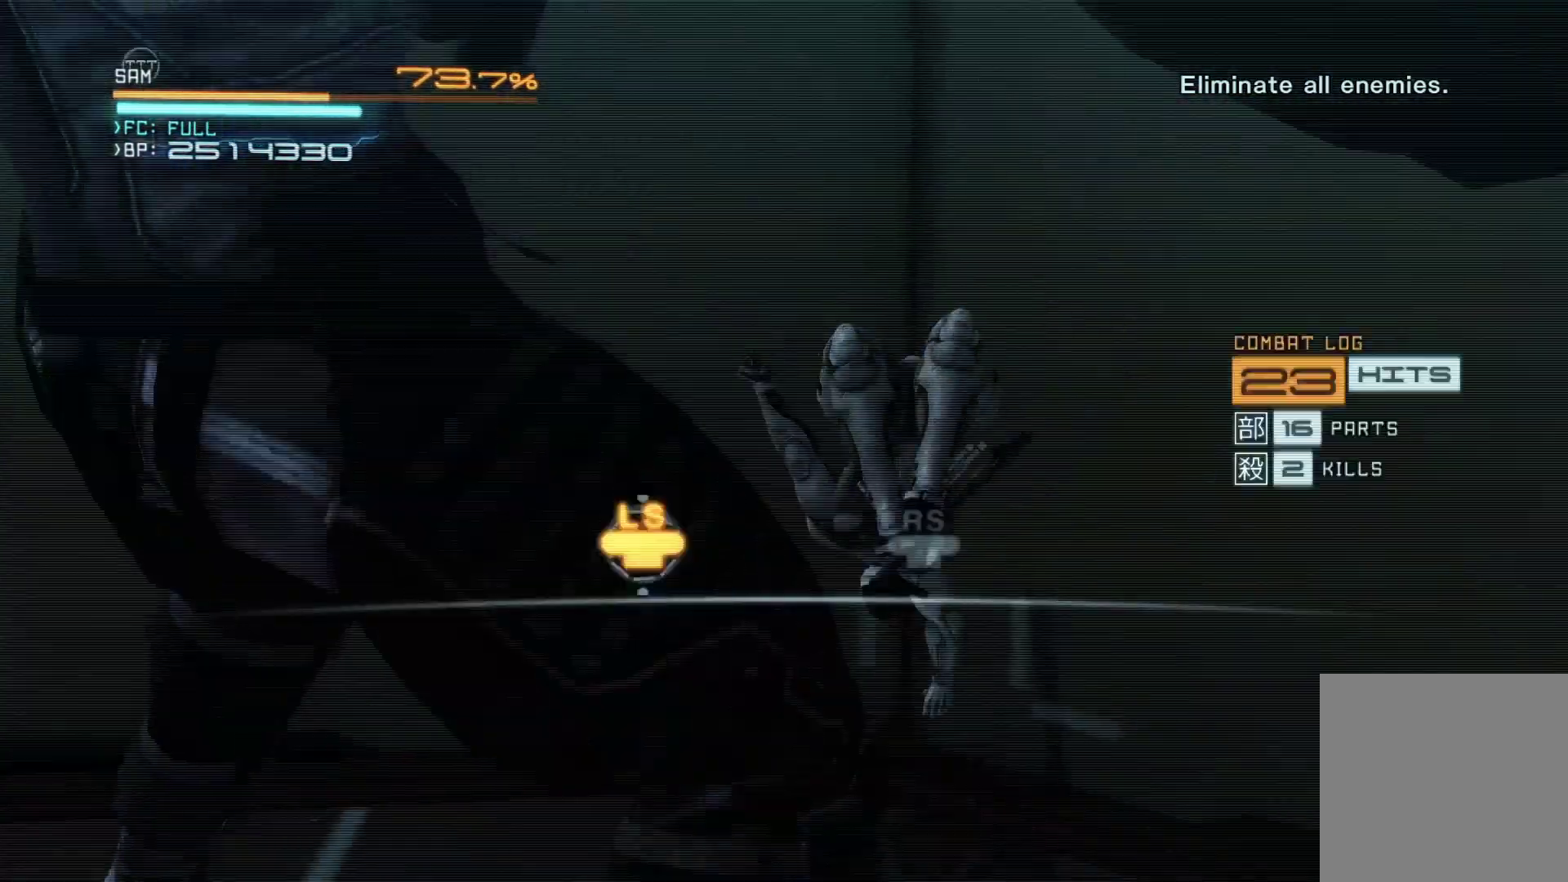
{"buttons": ["A"], "left_stick": "down-left", "right_stick": "center", "events": [[33, "left_stick", "up-left"], [150, "X", "up"], [167, "left_stick", "down-left"], [417, "A", "down"]]}
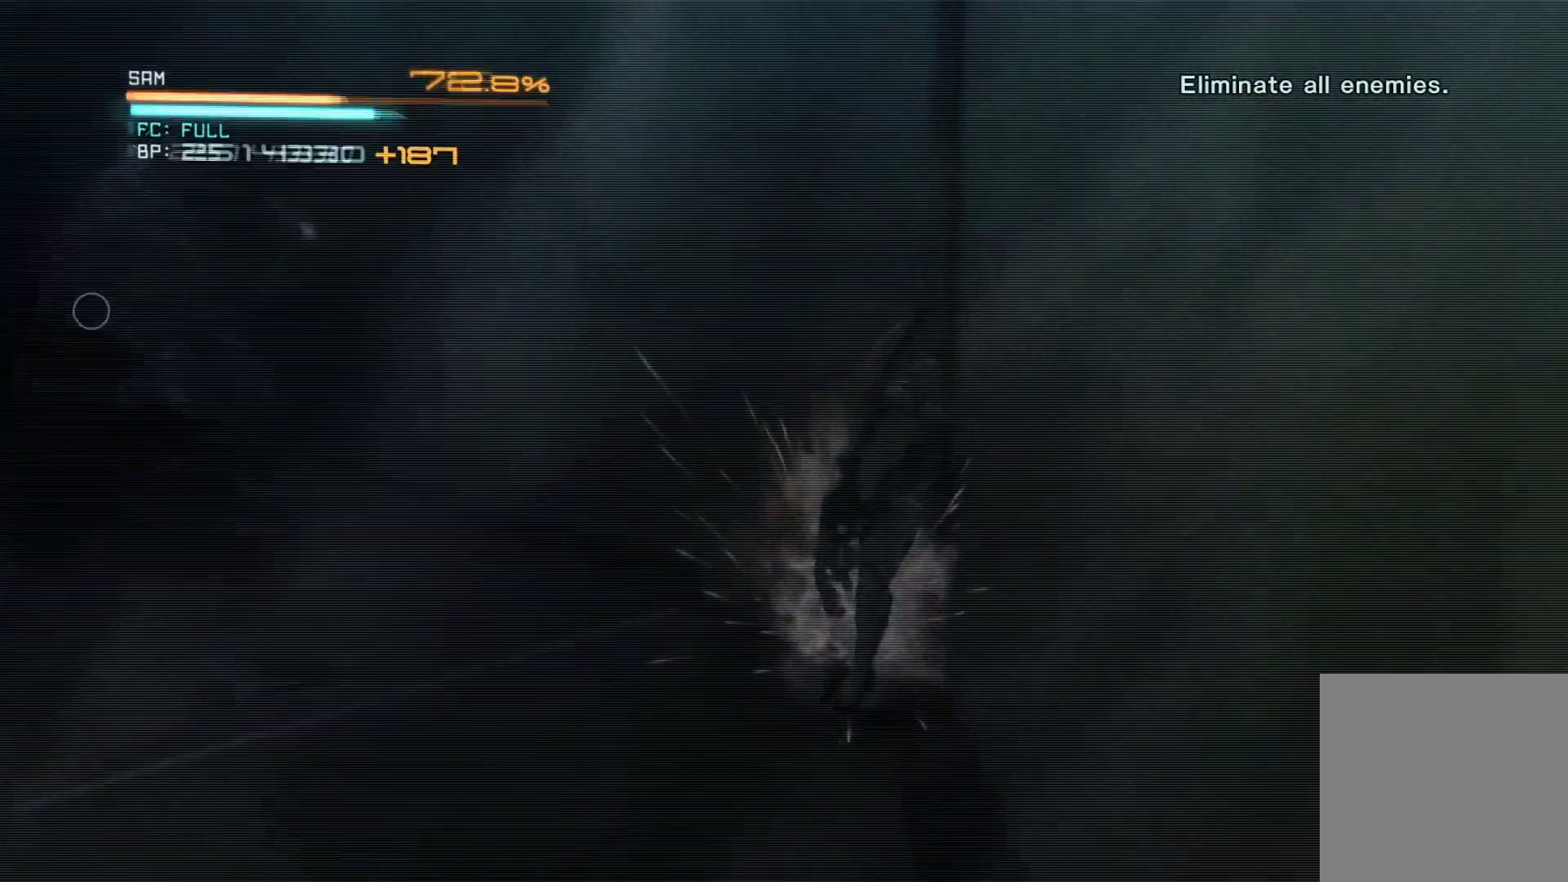
{"buttons": ["R2"], "left_stick": "center", "right_stick": "center", "events": [[200, "A", "up"], [367, "A", "down"], [433, "left_stick", "down-right"], [467, "A", "up"], [483, "R2", "down"], [500, "left_stick", "center"]]}
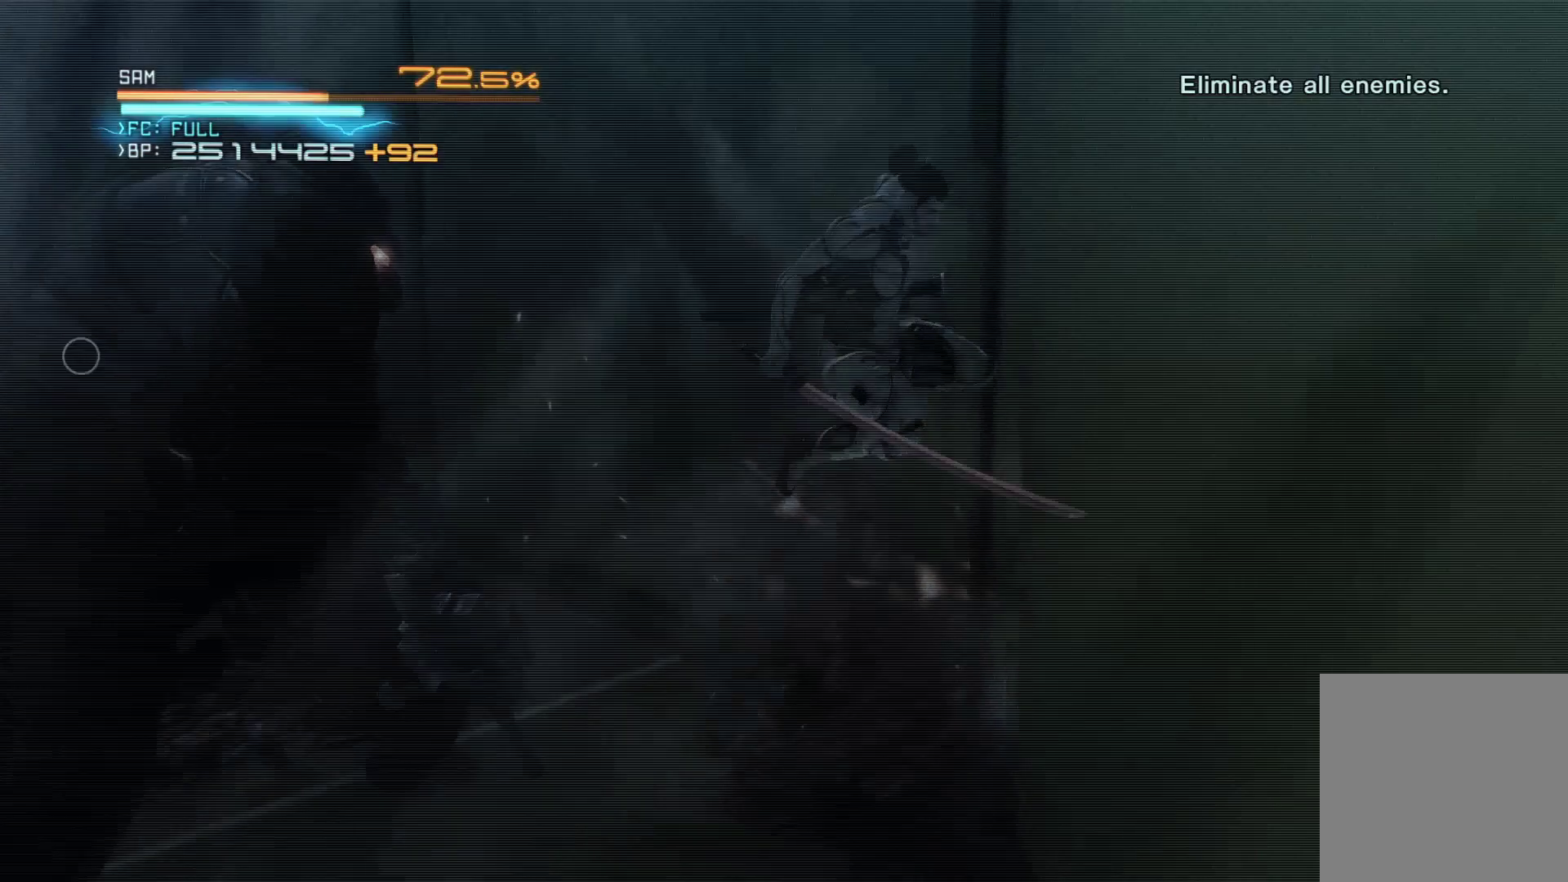
{"buttons": ["X"], "left_stick": "down-left", "right_stick": "center", "events": [[17, "A", "down"], [17, "left_stick", "down-right"], [50, "left_stick", "down-left"], [117, "A", "up"], [333, "R2", "up"], [417, "X", "down"]]}
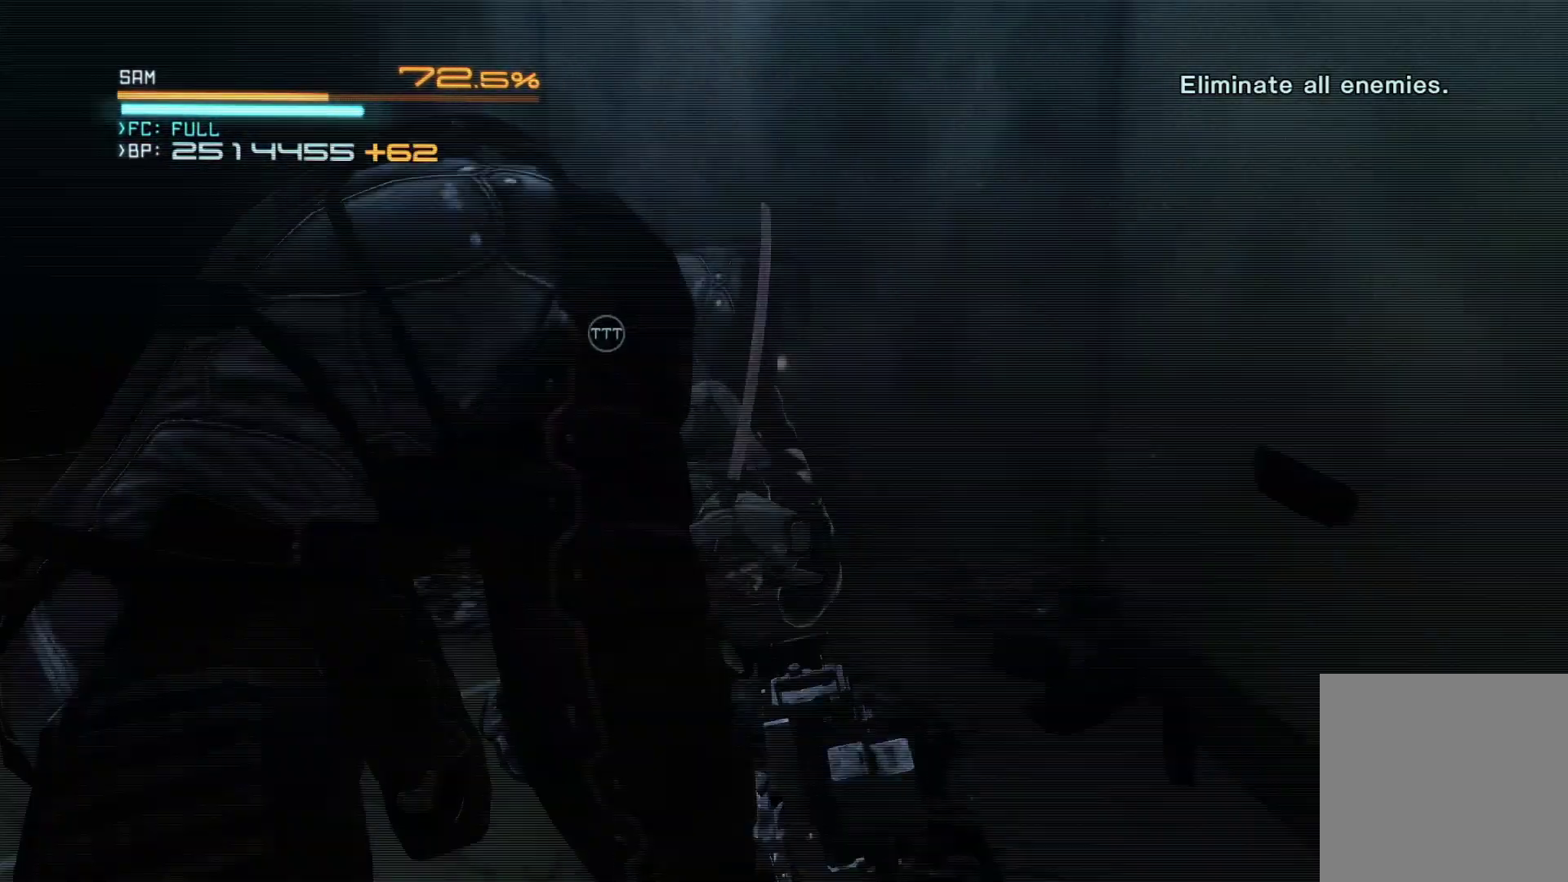
{"buttons": ["X"], "left_stick": "down", "right_stick": "center", "events": [[17, "X", "up"], [100, "X", "down"], [200, "X", "up"], [250, "X", "down"], [333, "left_stick", "down"], [350, "X", "up"], [417, "X", "down"]]}
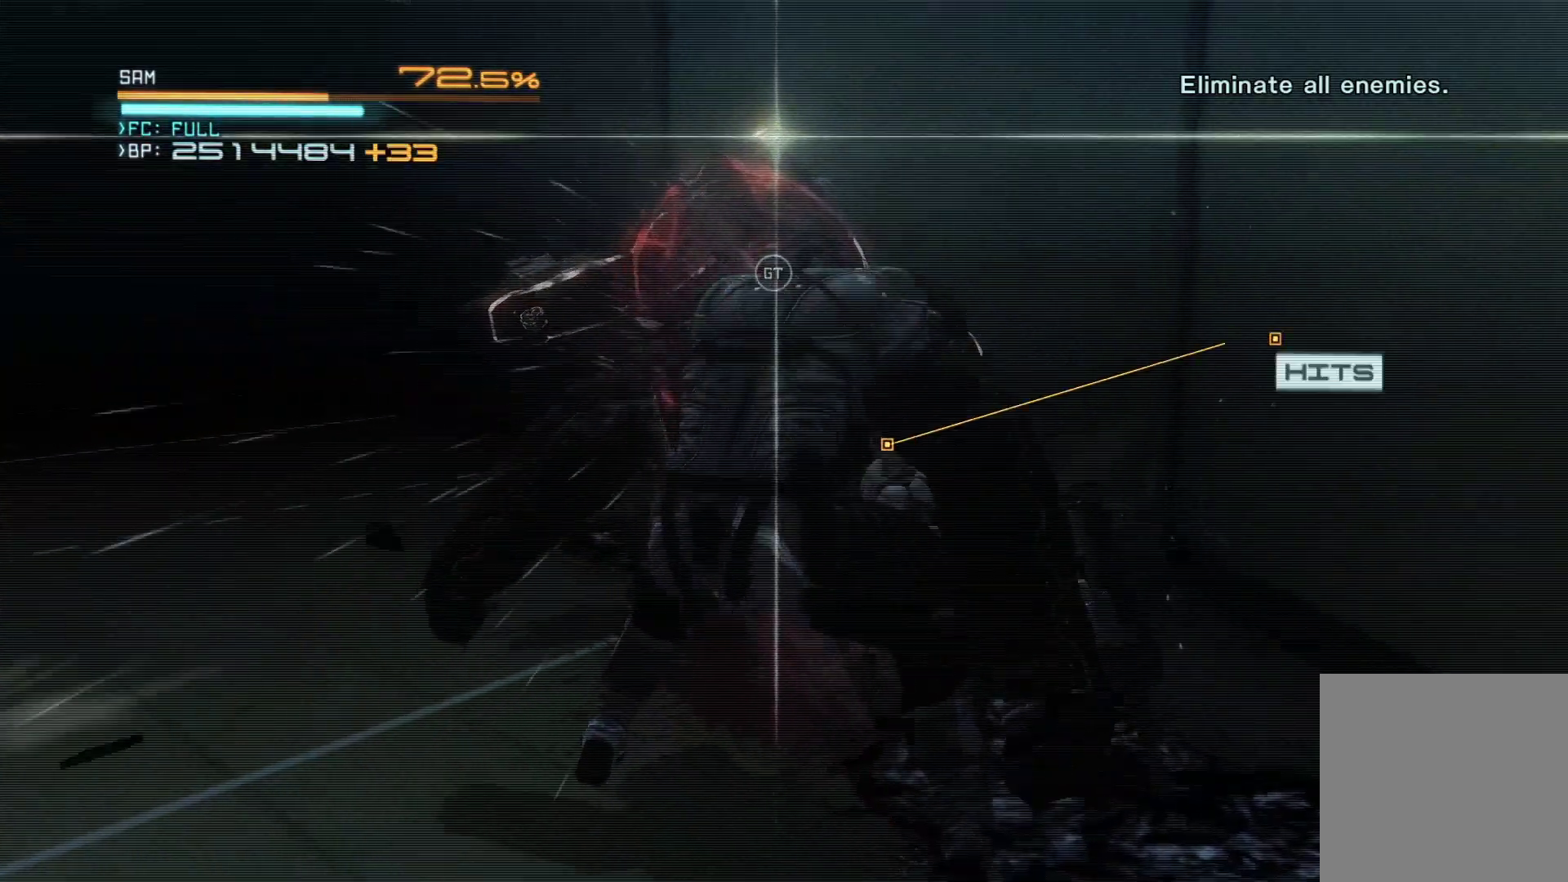
{"buttons": [], "left_stick": "center", "right_stick": "center", "events": [[17, "X", "up"], [100, "X", "down"], [100, "left_stick", "center"], [167, "X", "up"]]}
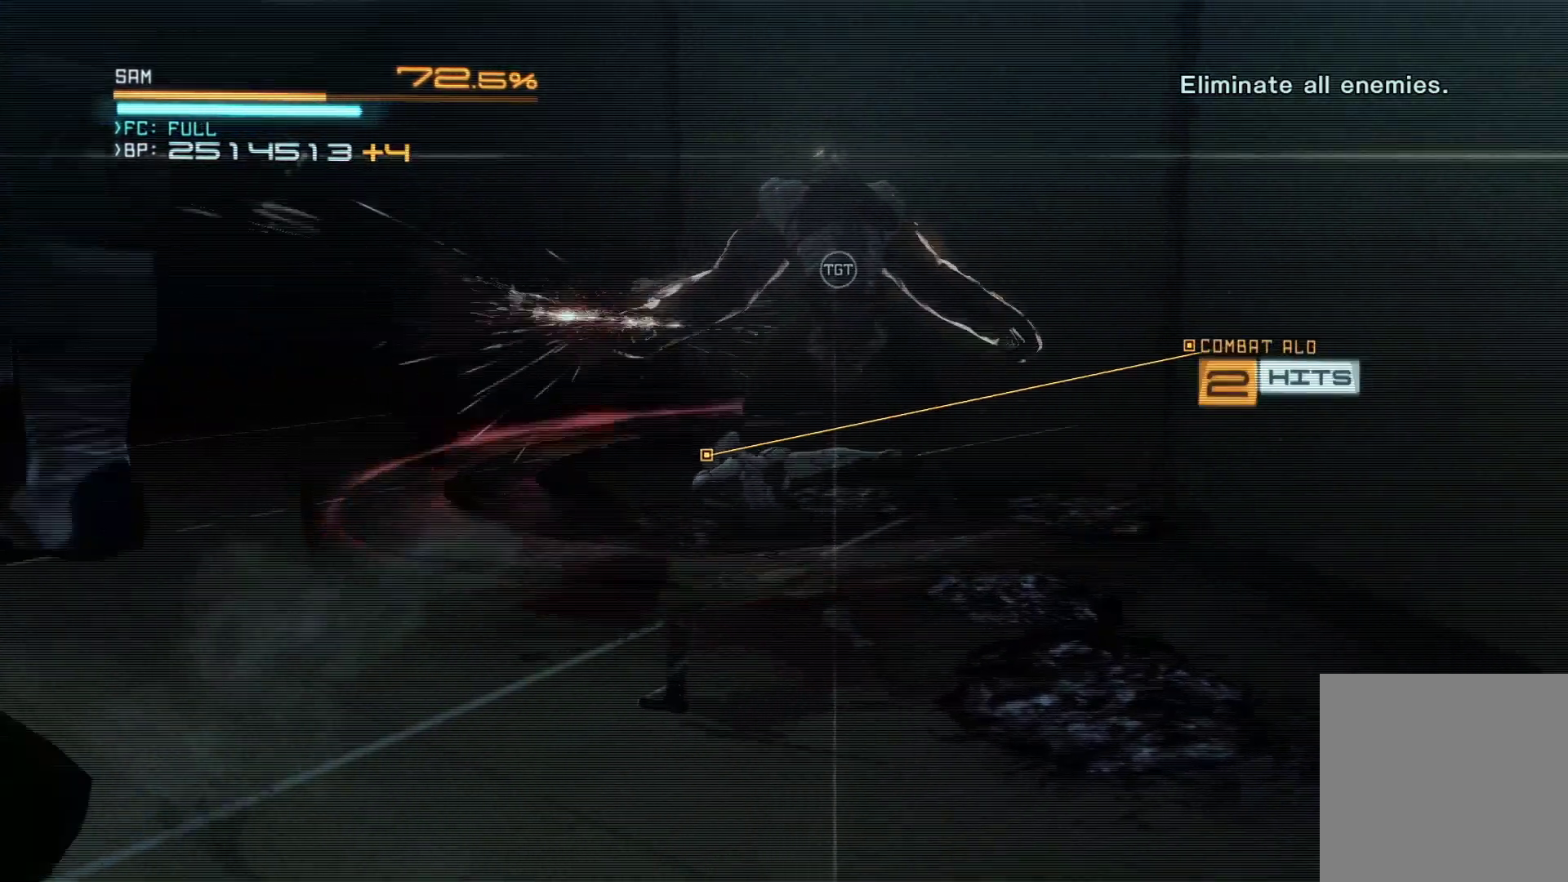
{"buttons": ["A"], "left_stick": "left", "right_stick": "center", "events": [[17, "A", "down"], [17, "X", "down"], [17, "left_stick", "up-left"], [100, "X", "up"], [133, "A", "up"], [150, "left_stick", "down-left"], [183, "A", "down"], [200, "X", "down"], [283, "X", "up"], [300, "A", "up"], [300, "left_stick", "left"], [350, "A", "down"], [367, "X", "down"], [433, "X", "up"], [467, "A", "up"], [500, "A", "down"]]}
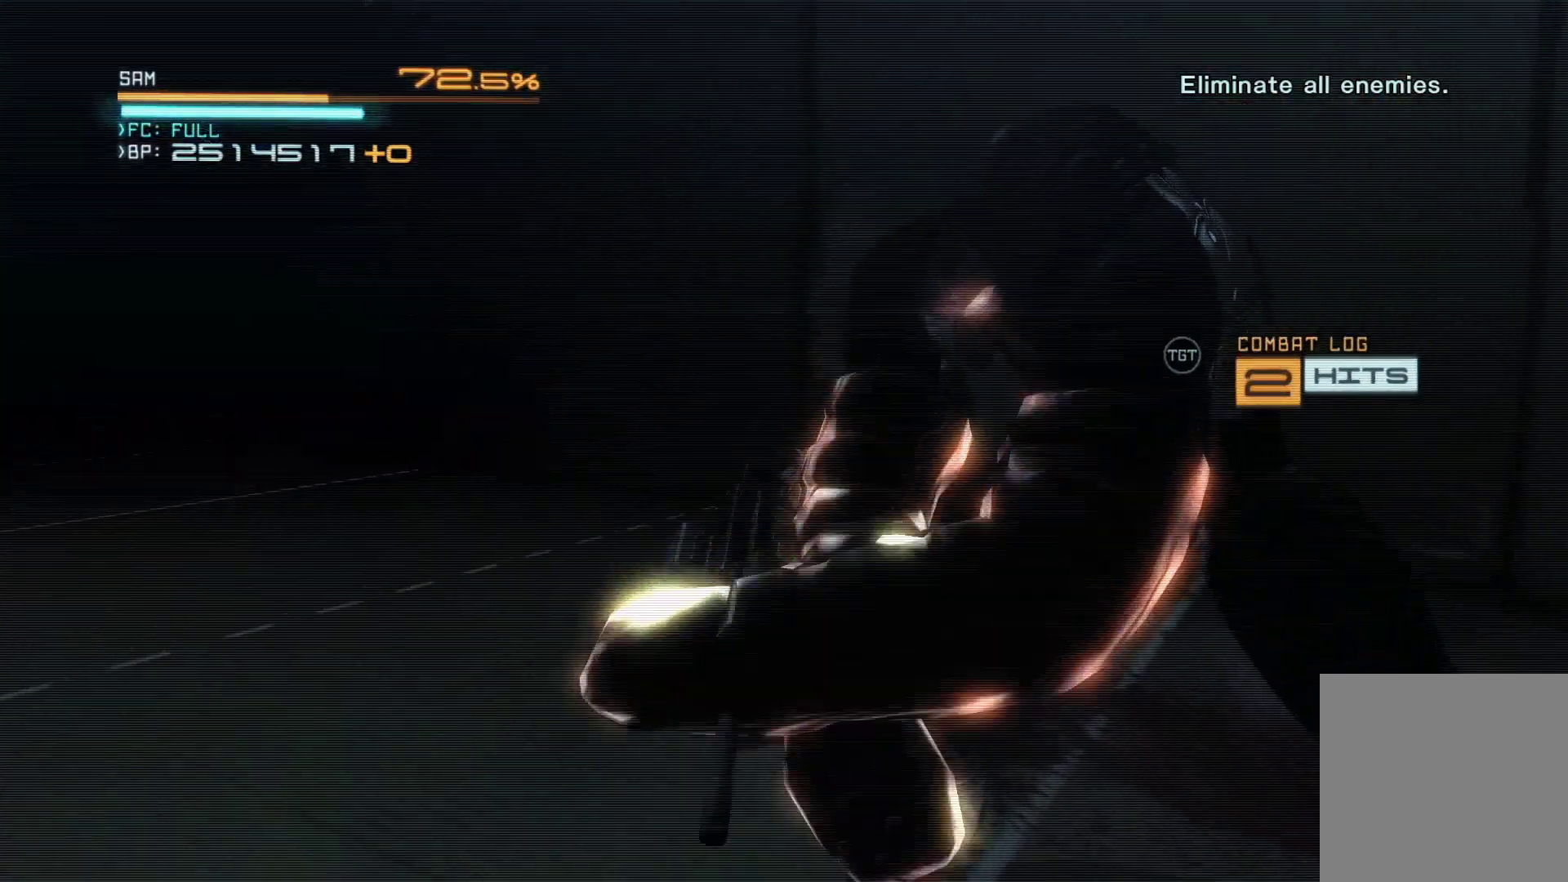
{"buttons": [], "left_stick": "down", "right_stick": "right", "events": [[33, "X", "down"], [67, "left_stick", "down"], [83, "X", "up"], [117, "A", "up"], [250, "right_stick", "right"]]}
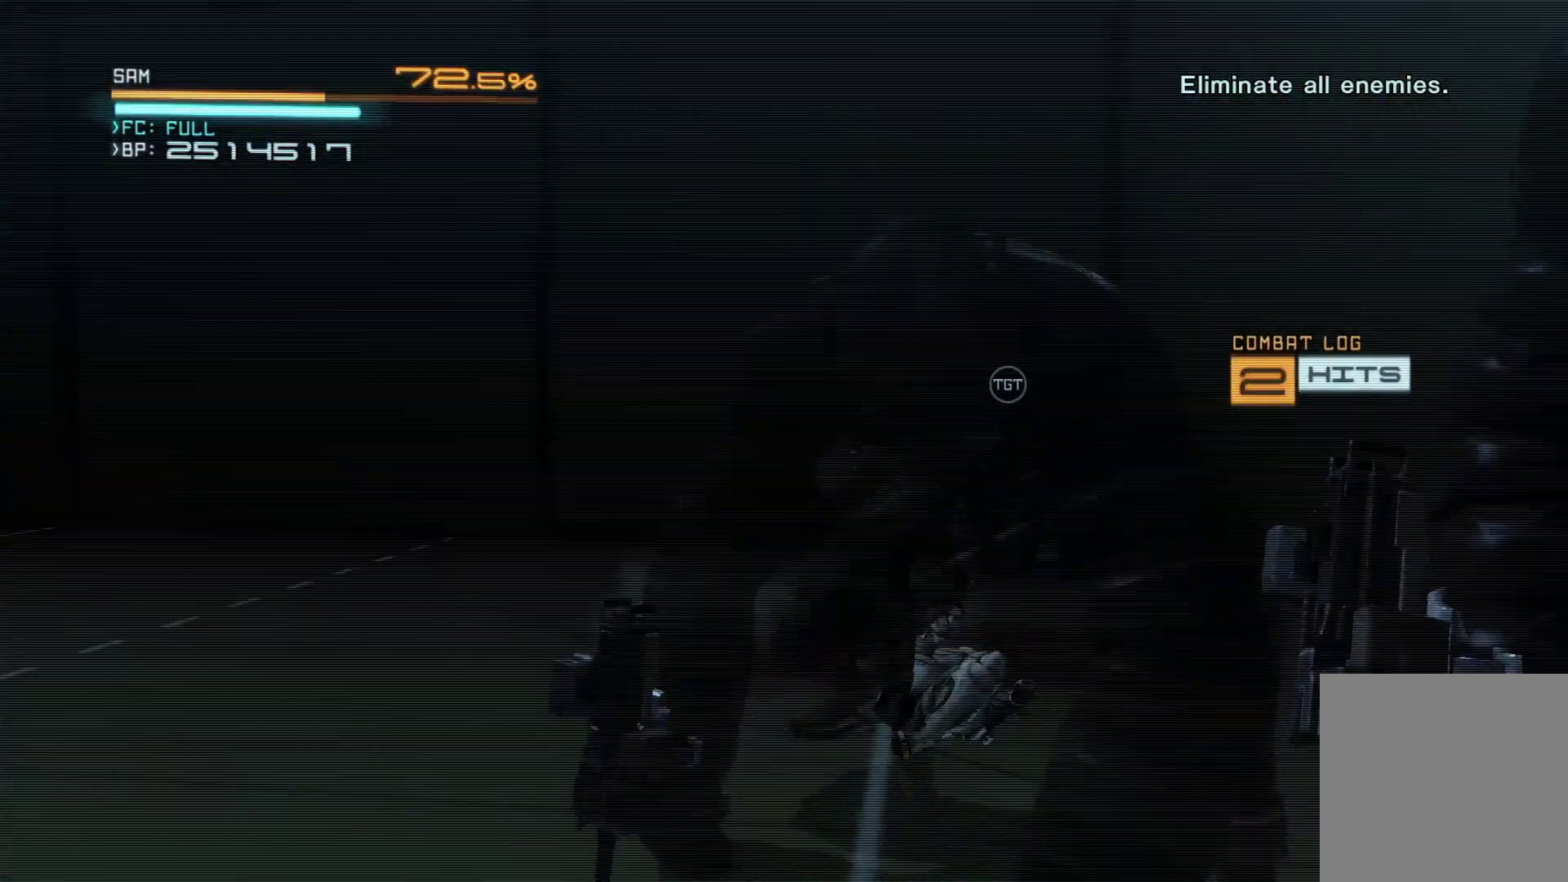
{"buttons": ["X"], "left_stick": "down-right", "right_stick": "center", "events": [[183, "right_stick", "center"], [267, "X", "down"], [333, "left_stick", "down-right"], [350, "X", "up"], [433, "X", "down"]]}
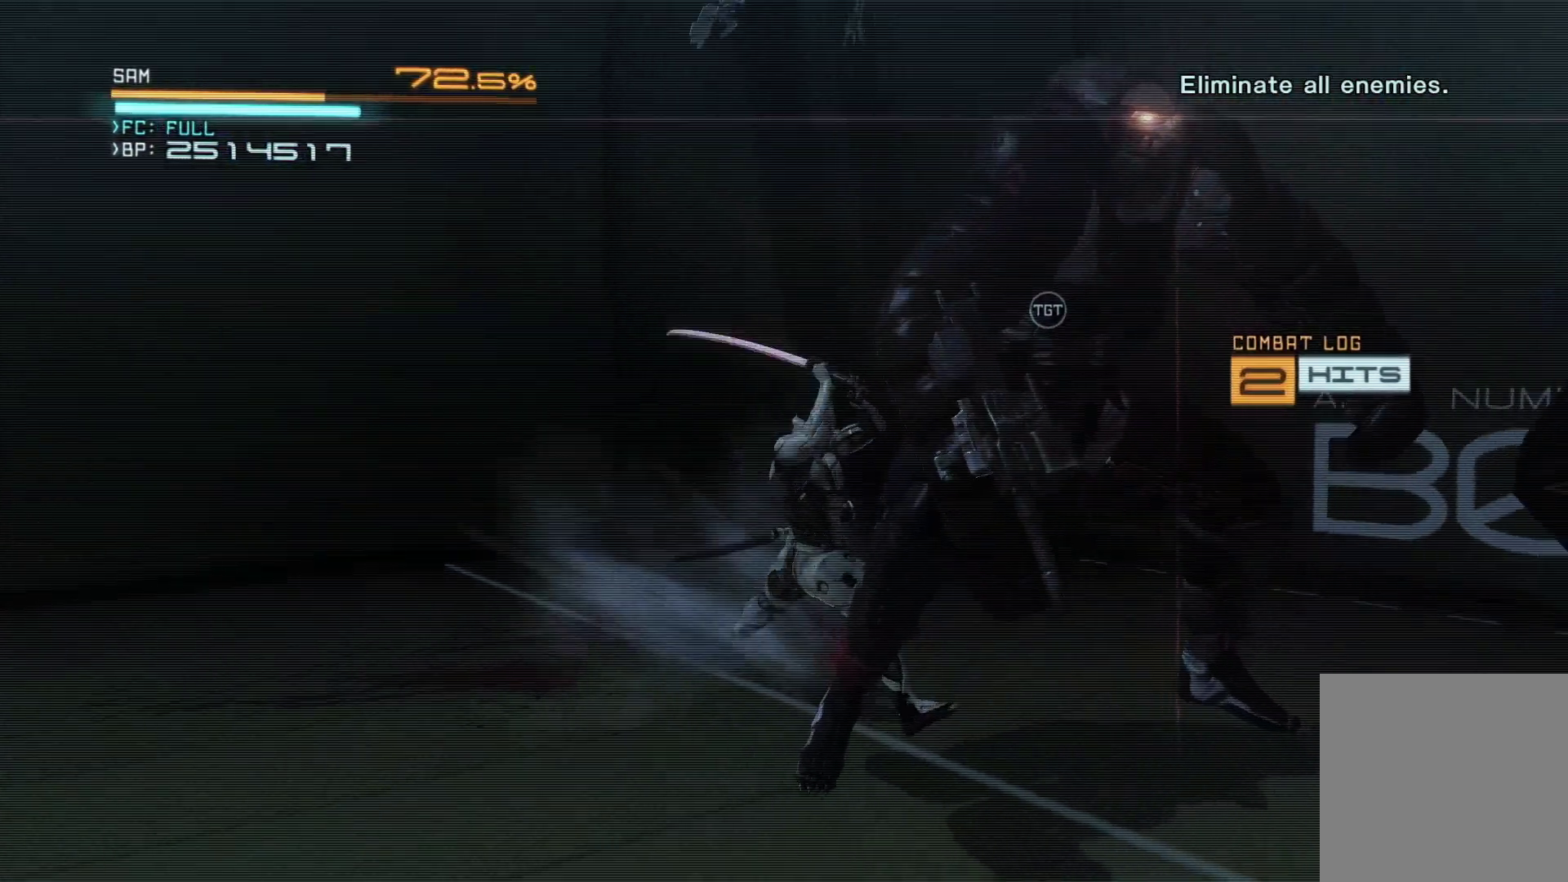
{"buttons": [], "left_stick": "center", "right_stick": "center", "events": [[33, "X", "up"], [133, "left_stick", "center"]]}
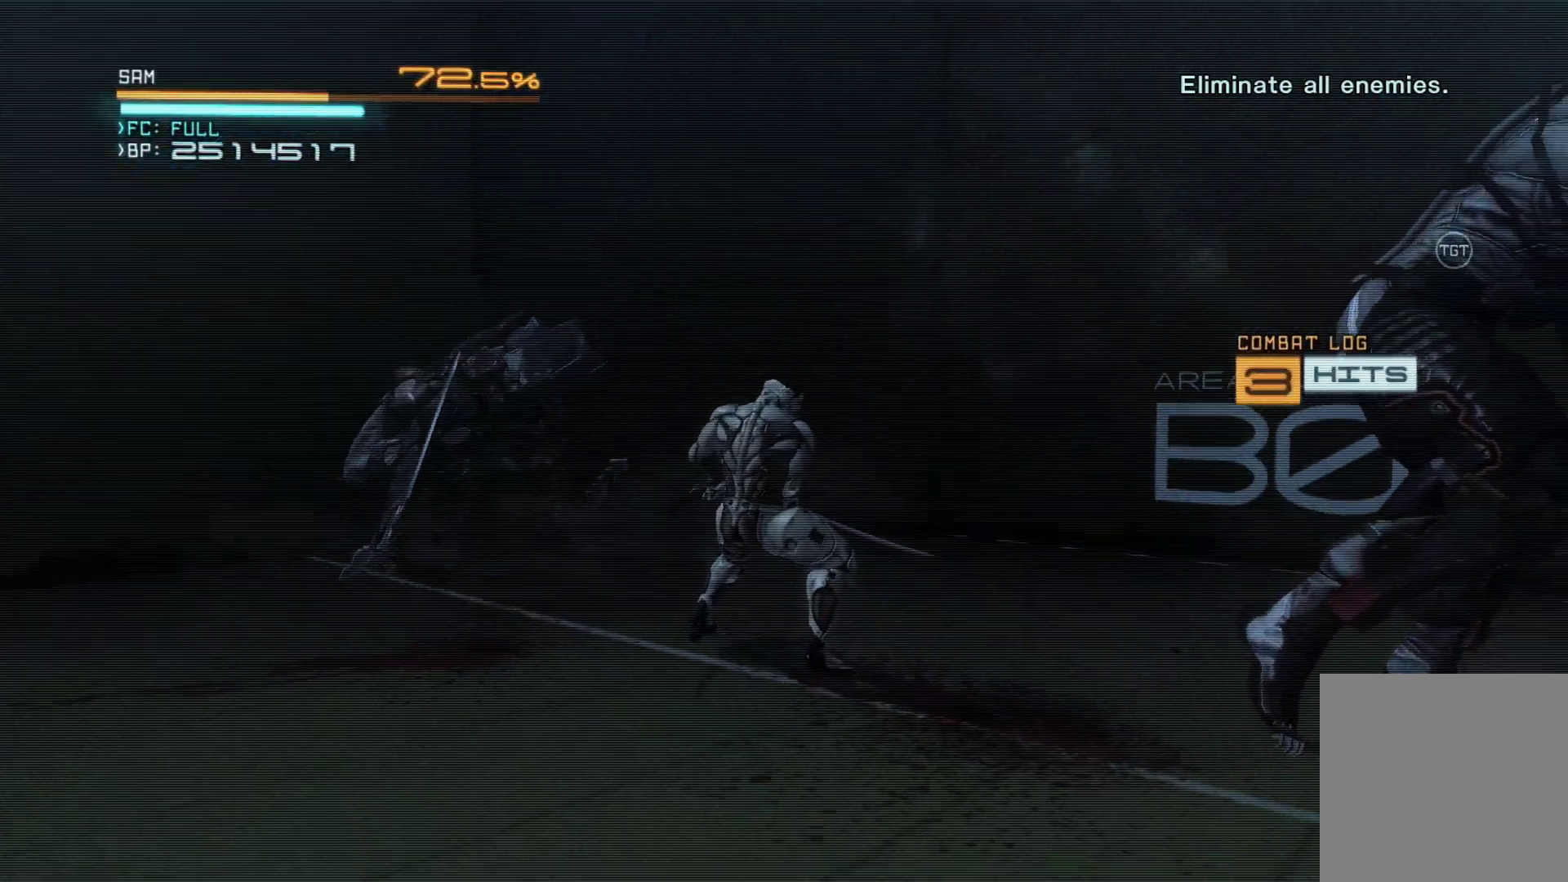
{"buttons": ["X"], "left_stick": "down-right", "right_stick": "center", "events": [[83, "left_stick", "left"], [217, "left_stick", "center"], [300, "left_stick", "right"], [333, "X", "down"], [350, "left_stick", "down-right"], [417, "X", "up"], [483, "X", "down"]]}
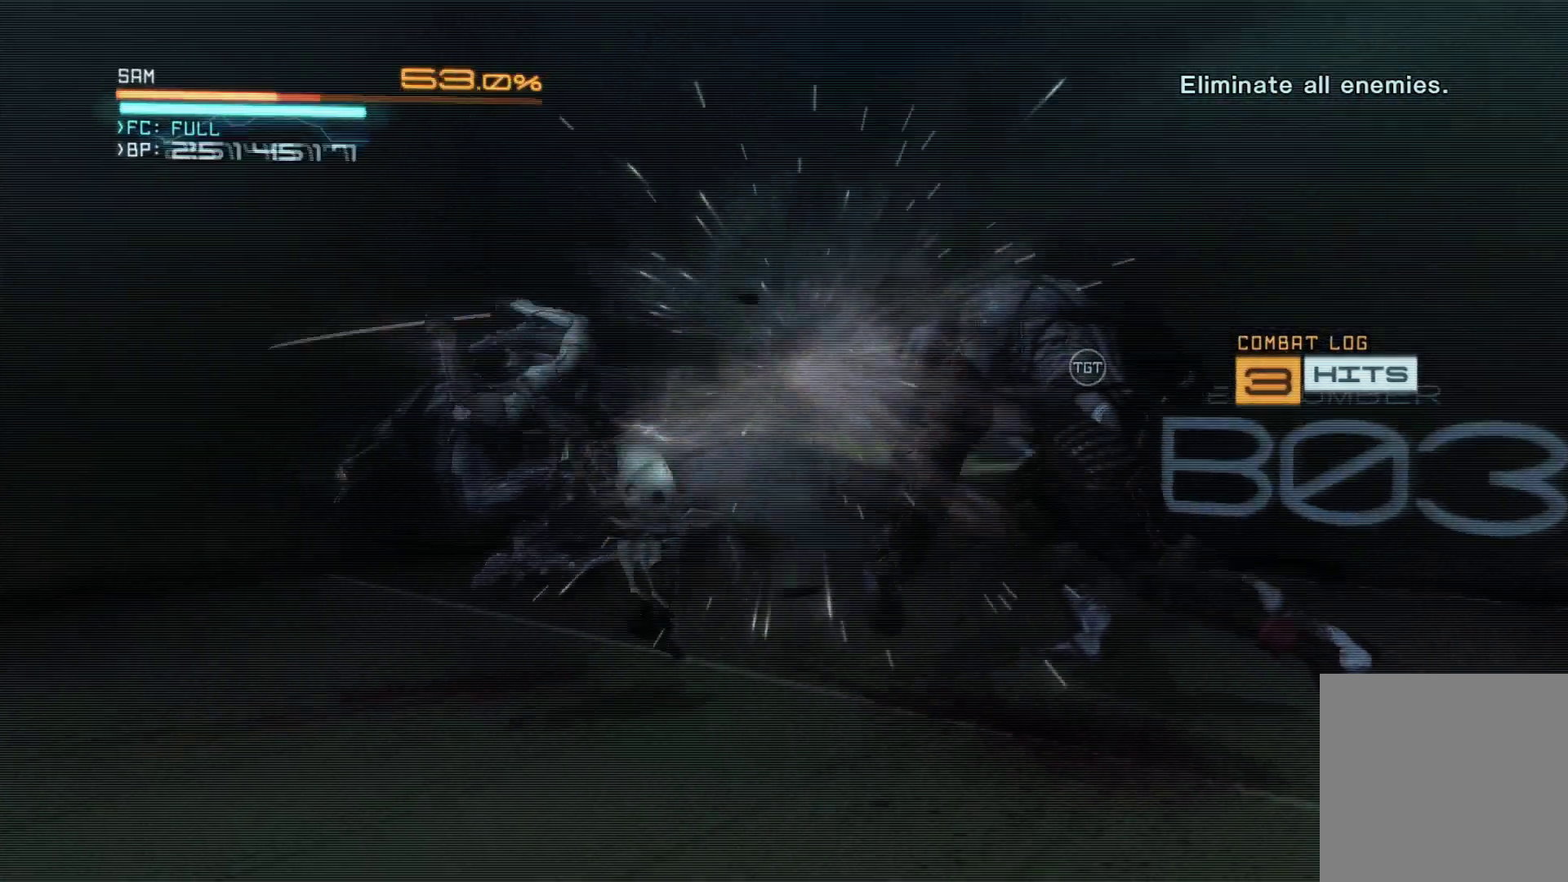
{"buttons": ["R2"], "left_stick": "up-right", "right_stick": "center", "events": [[100, "left_stick", "center"], [133, "X", "up"], [150, "X", "down"], [200, "X", "up"], [267, "left_stick", "right"], [300, "X", "down"], [317, "R2", "down"], [383, "left_stick", "up-right"], [433, "X", "up"]]}
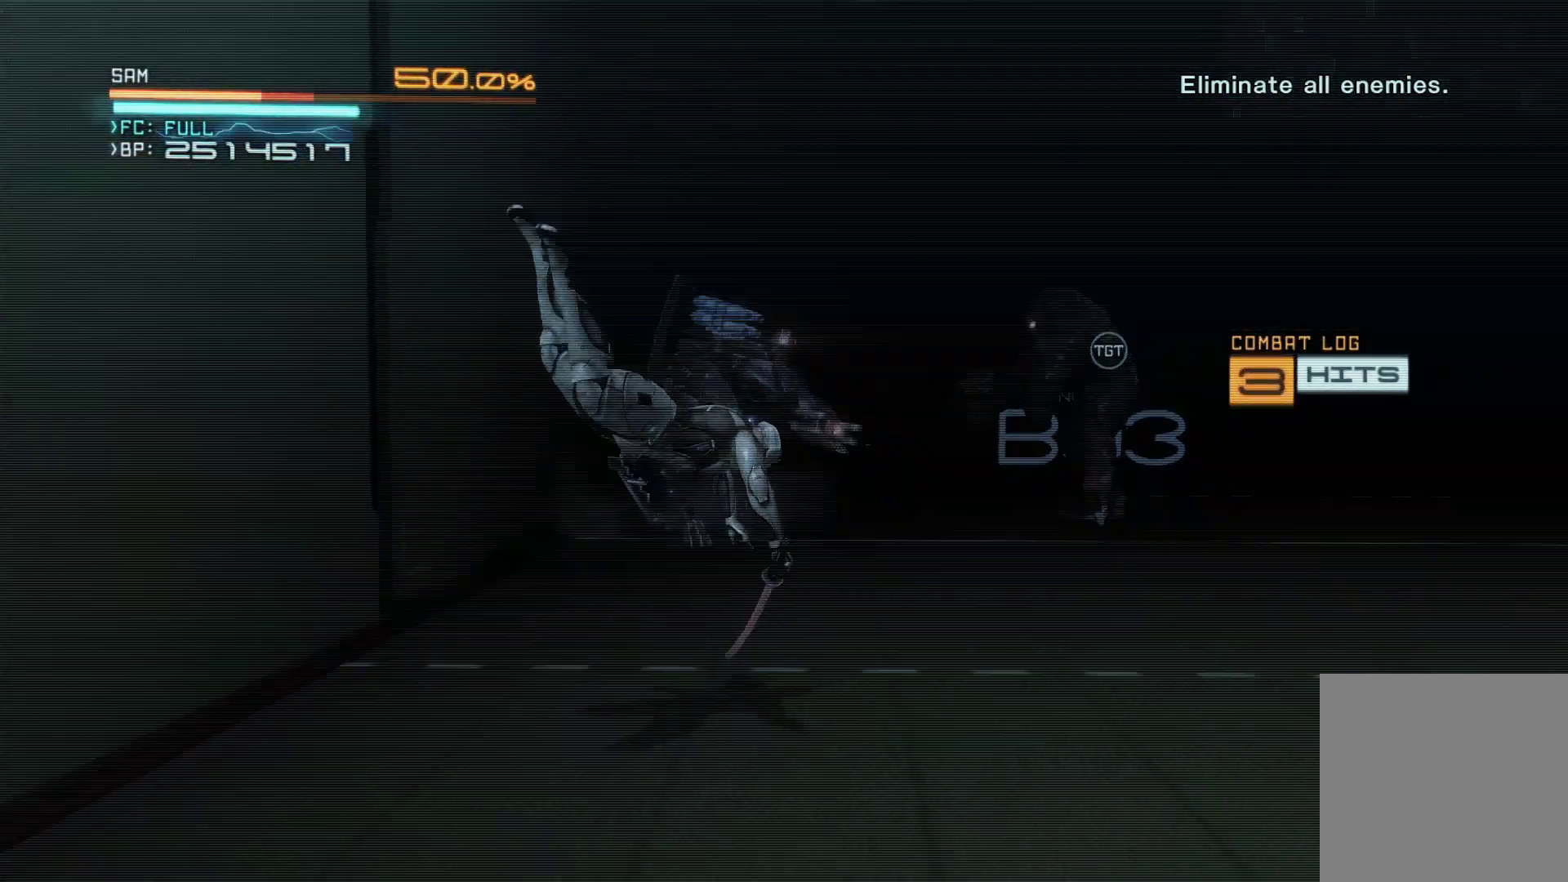
{"buttons": ["R2"], "left_stick": "up-right", "right_stick": "center", "events": [[50, "R2", "up"], [67, "left_stick", "up"], [400, "R2", "down"], [500, "left_stick", "up-right"]]}
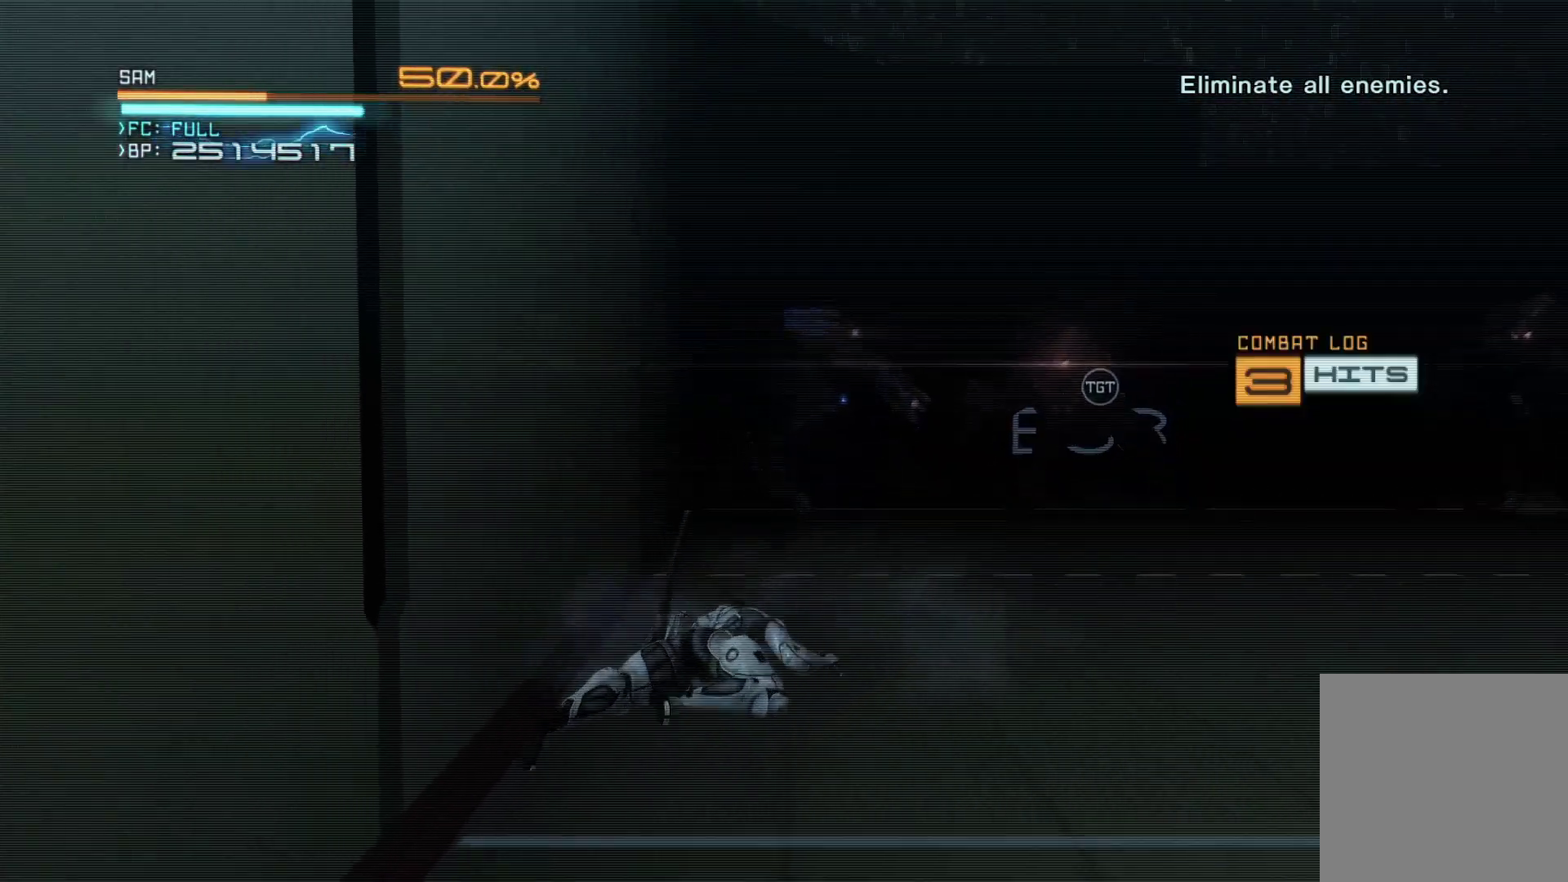
{"buttons": ["R2"], "left_stick": "up-right", "right_stick": "center", "events": [[100, "A", "down"], [283, "A", "up"]]}
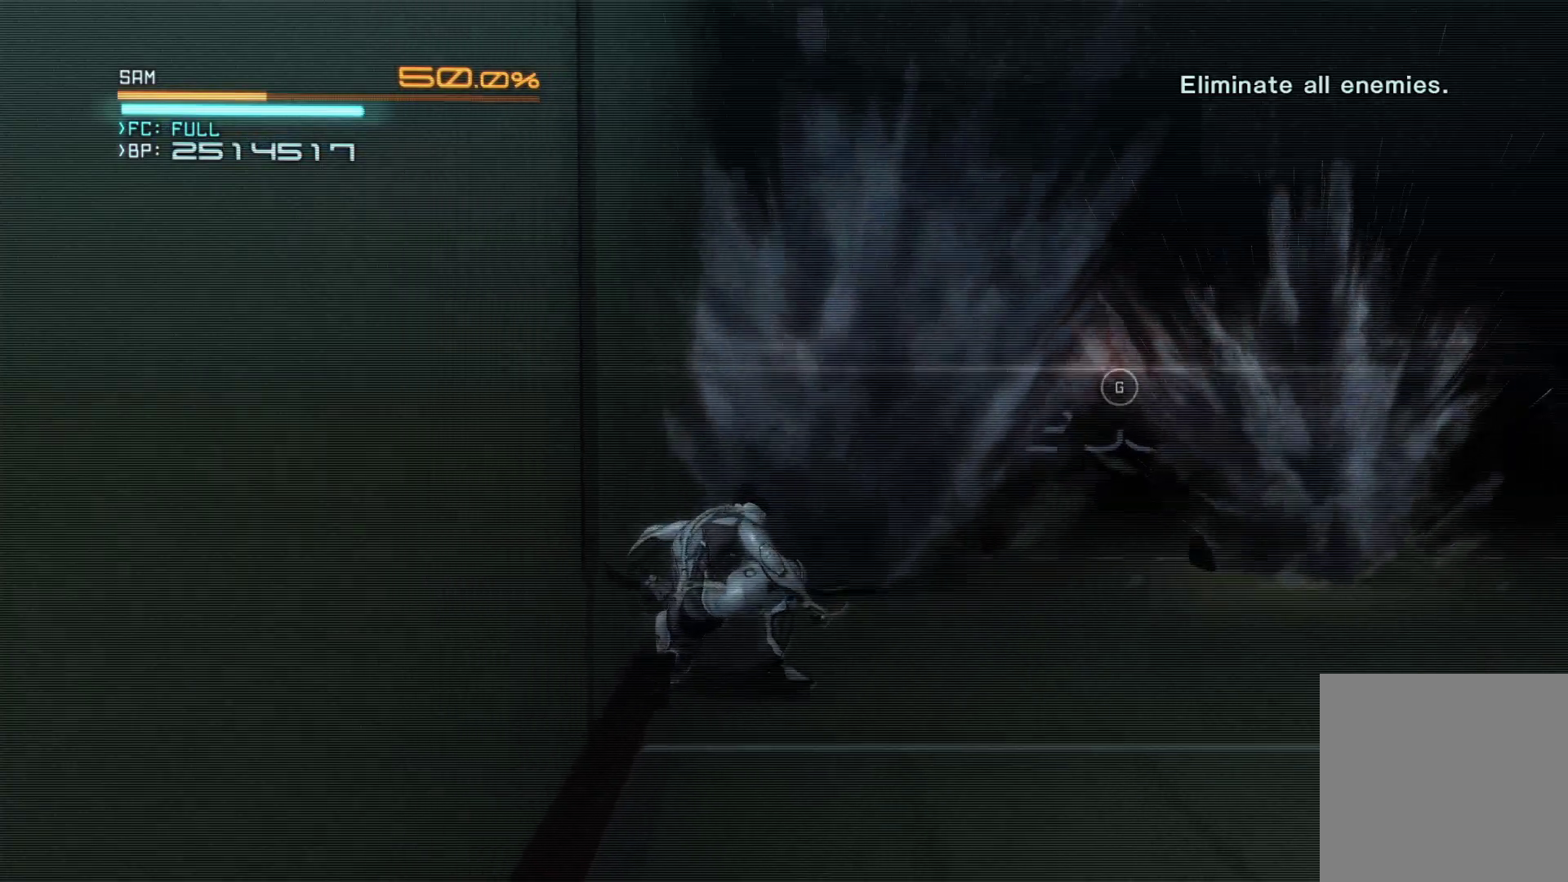
{"buttons": ["R2"], "left_stick": "up-right", "right_stick": "center", "events": []}
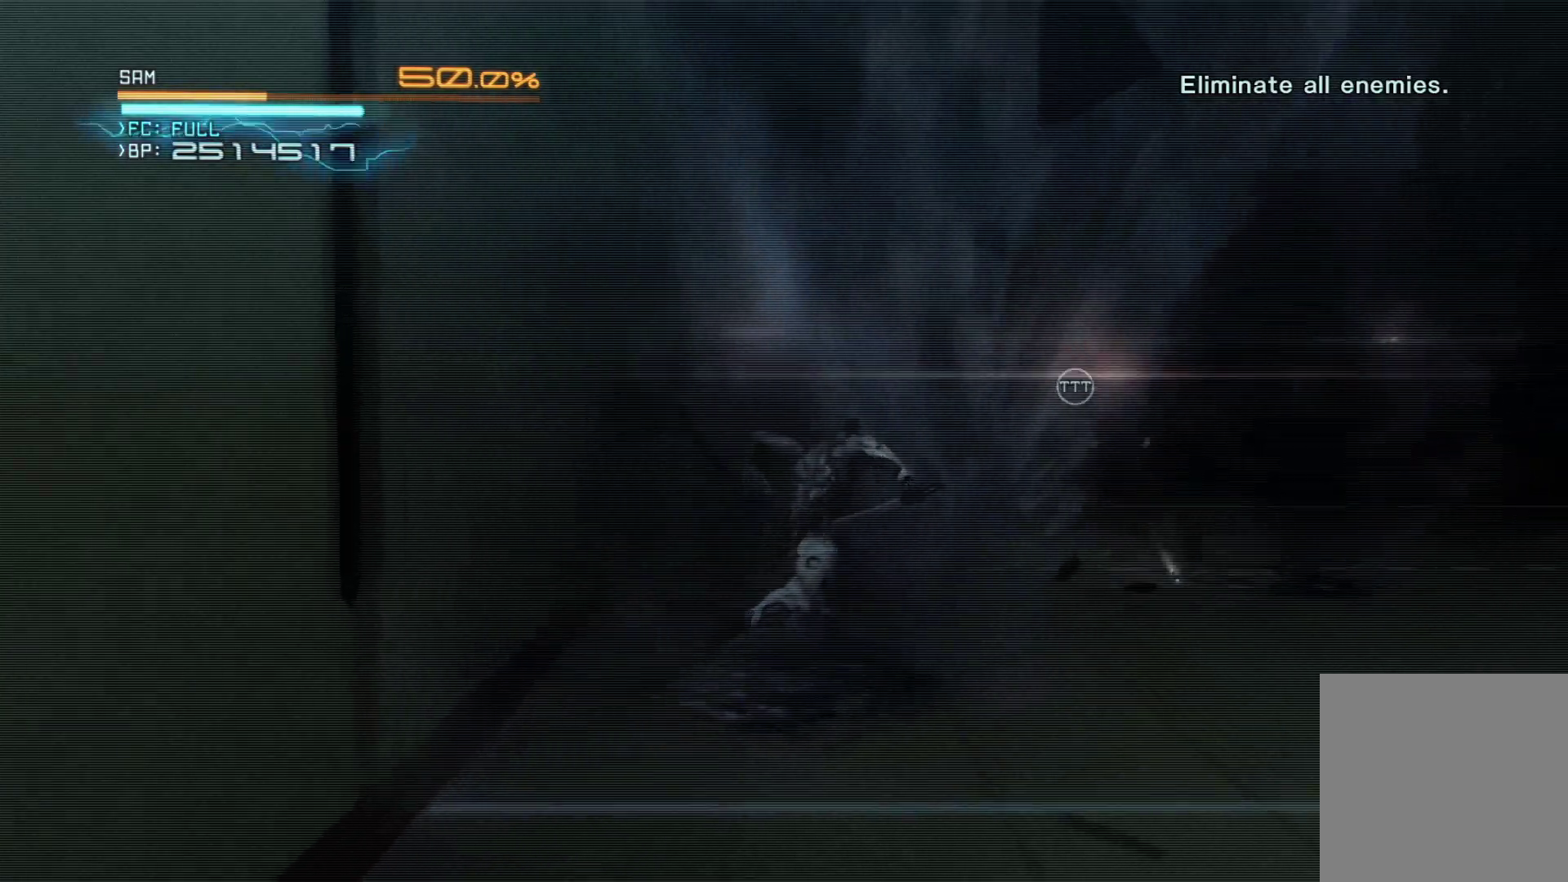
{"buttons": [], "left_stick": "center", "right_stick": "center", "events": [[350, "left_stick", "up"], [483, "left_stick", "center"], [500, "R2", "up"]]}
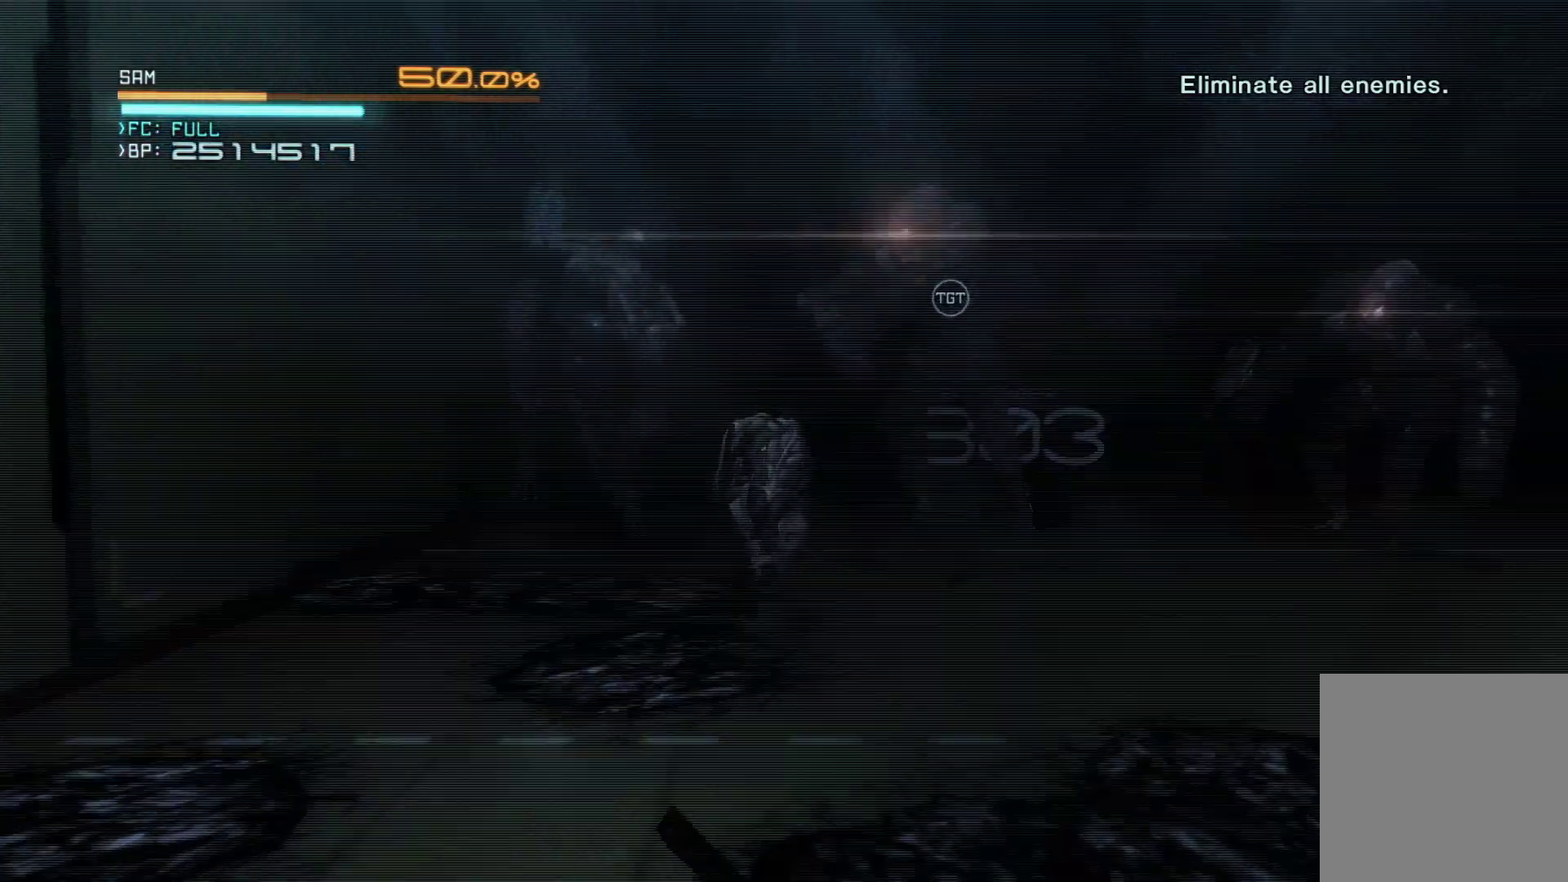
{"buttons": [], "left_stick": "up-right", "right_stick": "center", "events": [[483, "left_stick", "up-right"]]}
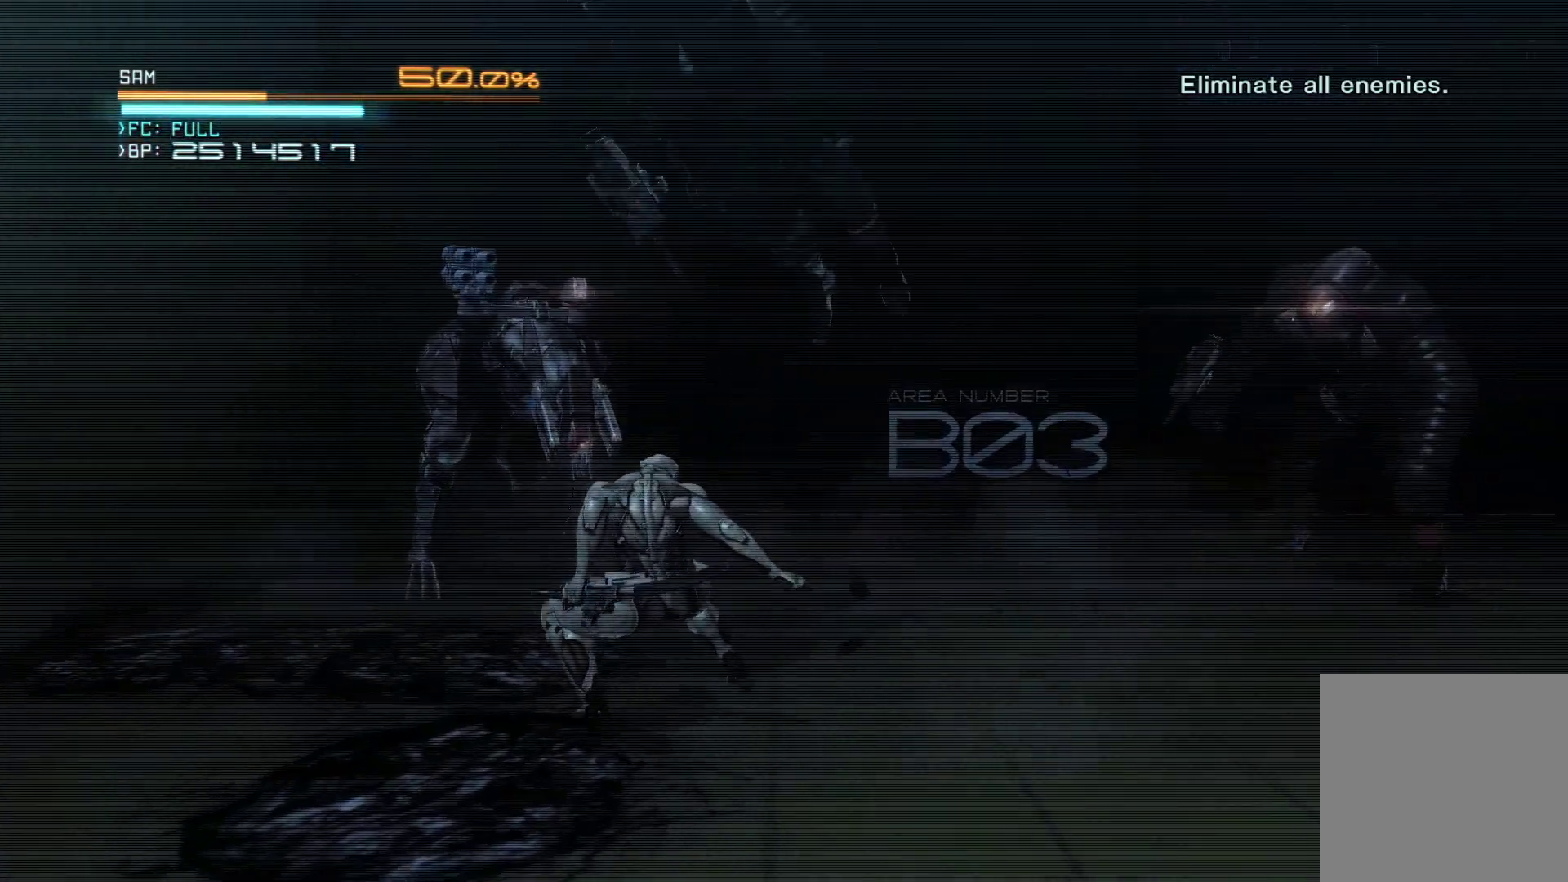
{"buttons": [], "left_stick": "center", "right_stick": "center", "events": [[83, "left_stick", "center"]]}
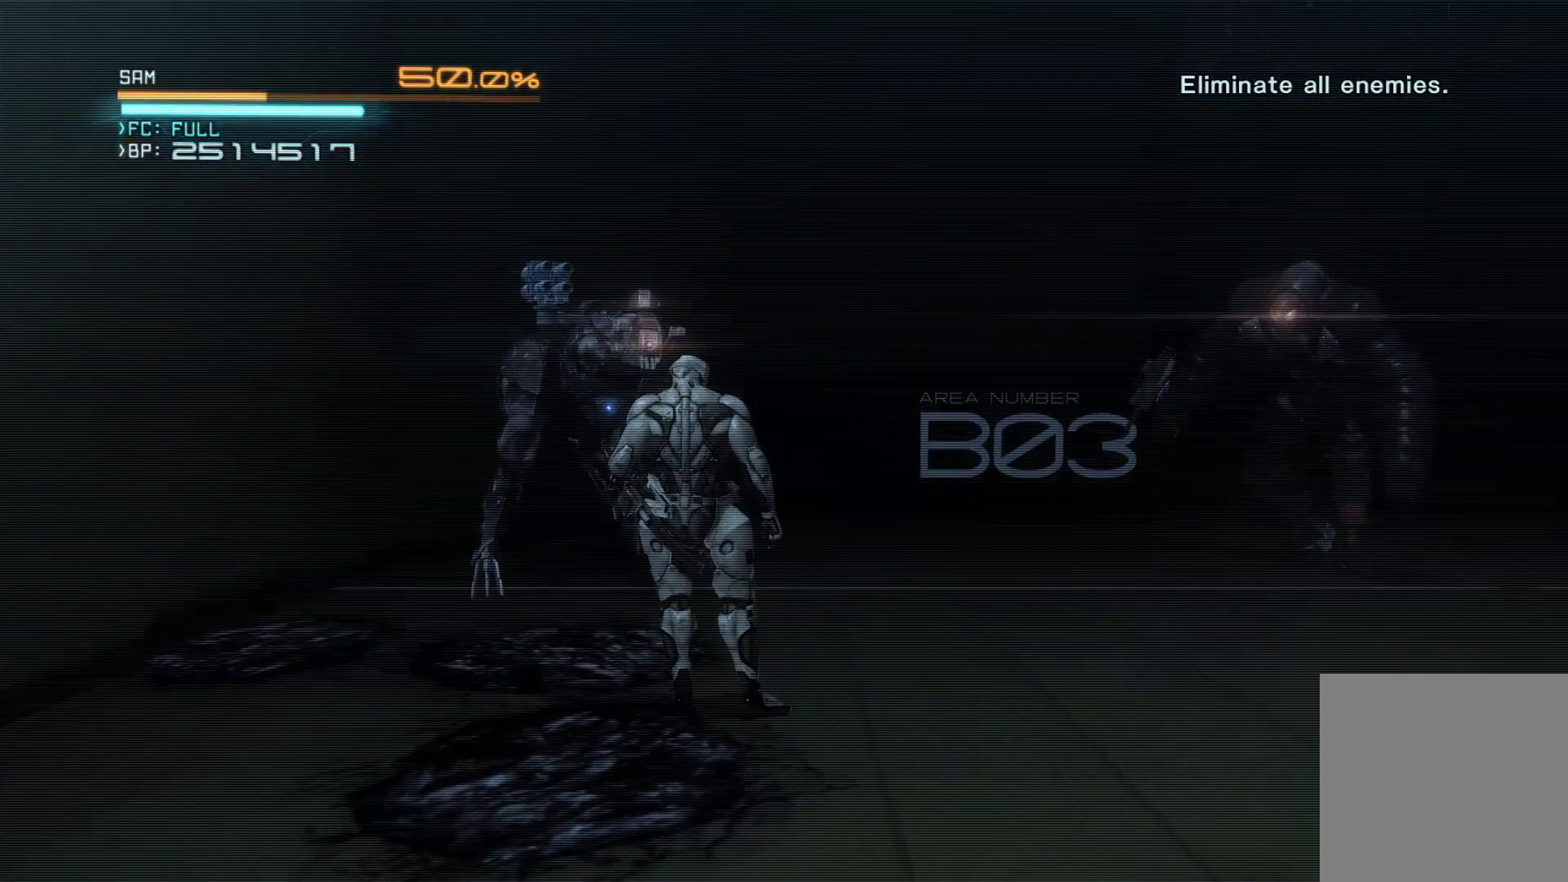
{"buttons": [], "left_stick": "up-left", "right_stick": "down-left", "events": [[150, "left_stick", "left"], [233, "left_stick", "center"], [400, "left_stick", "up-left"], [467, "right_stick", "down-left"]]}